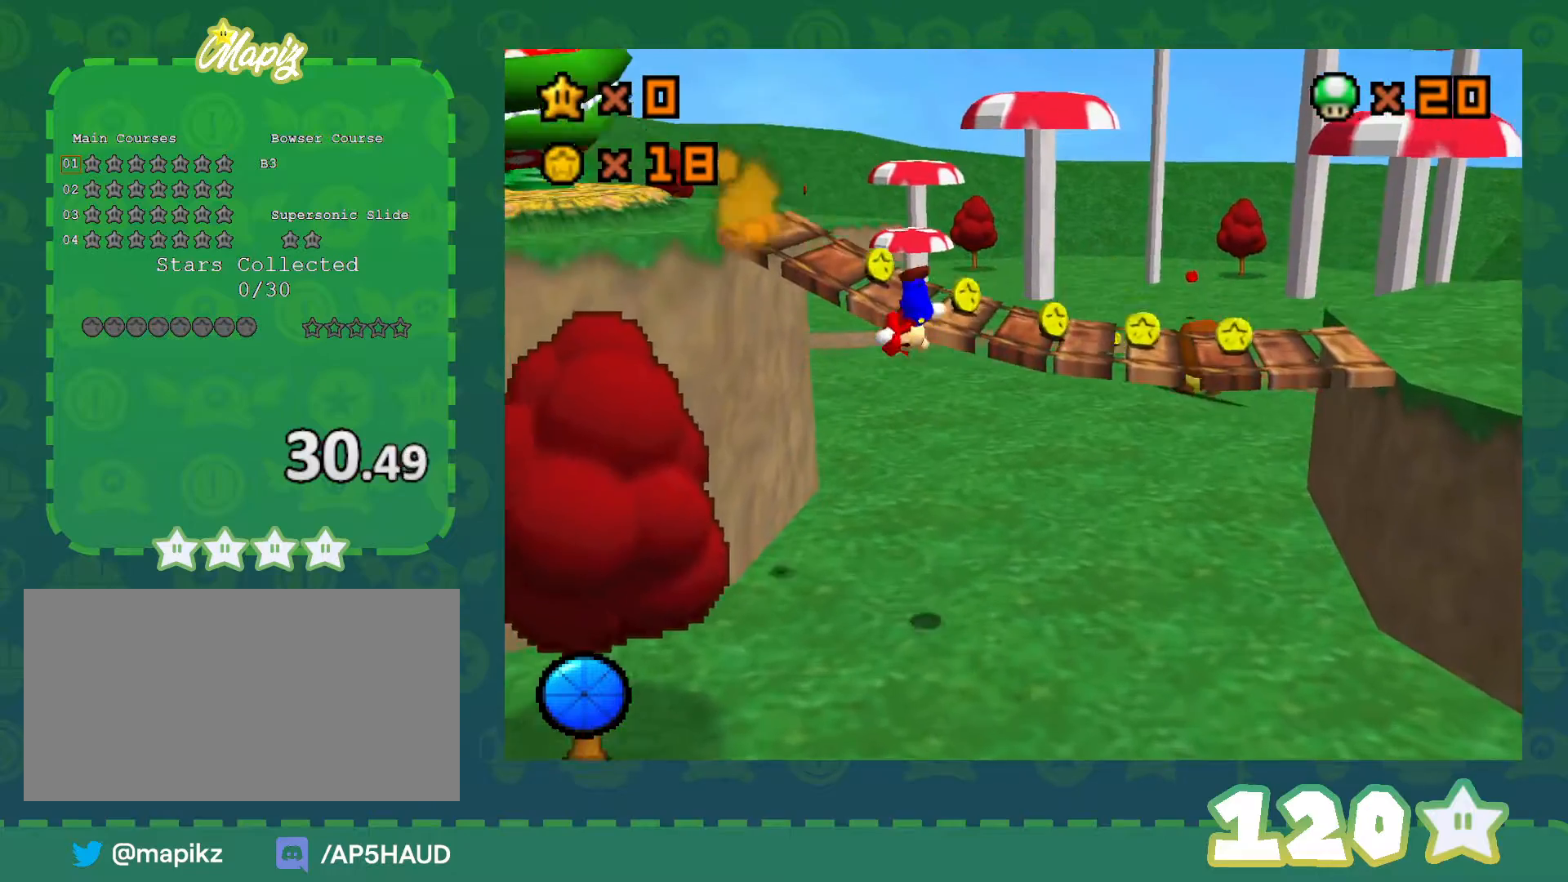
Gameplay with a controller (Nintendo layout); each line is a JSON object with the inputs held at the frame after it. "events" lists button and stick changes between this image and that frame as [ms after this image, input, new state], when the widget could be followed in between. Not read: L1 L3 R3.
{"buttons": [], "left_stick": "up-right", "events": [[50, "A", "up"], [150, "left_stick", "center"], [367, "left_stick", "up-right"]]}
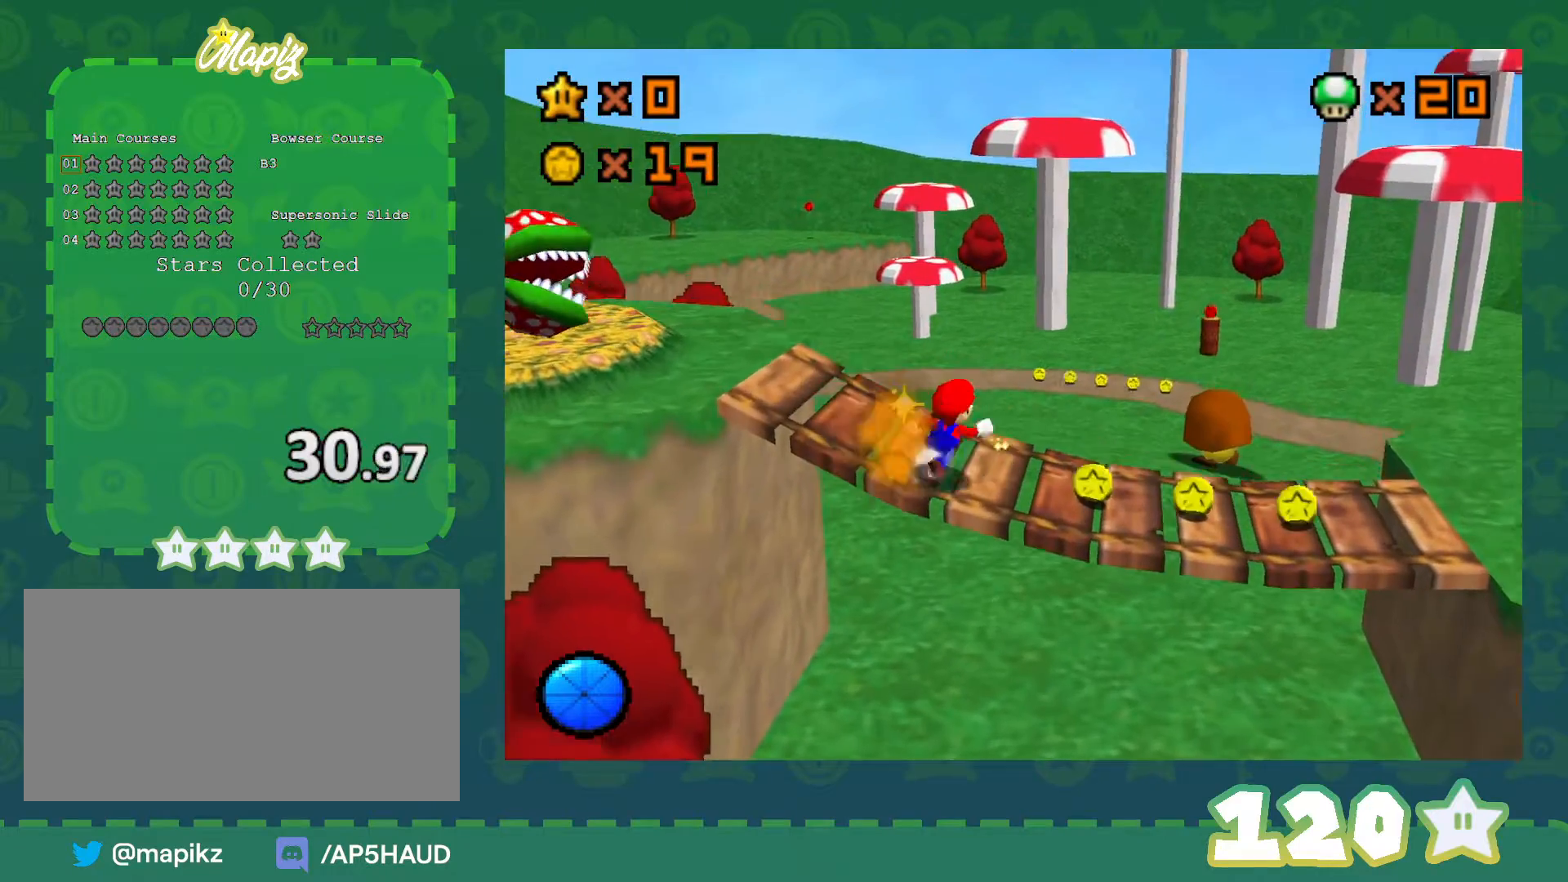
{"buttons": ["C_LEFT"], "left_stick": "right", "events": [[33, "left_stick", "right"], [150, "left_stick", "down-right"], [283, "left_stick", "right"], [367, "C_LEFT", "down"]]}
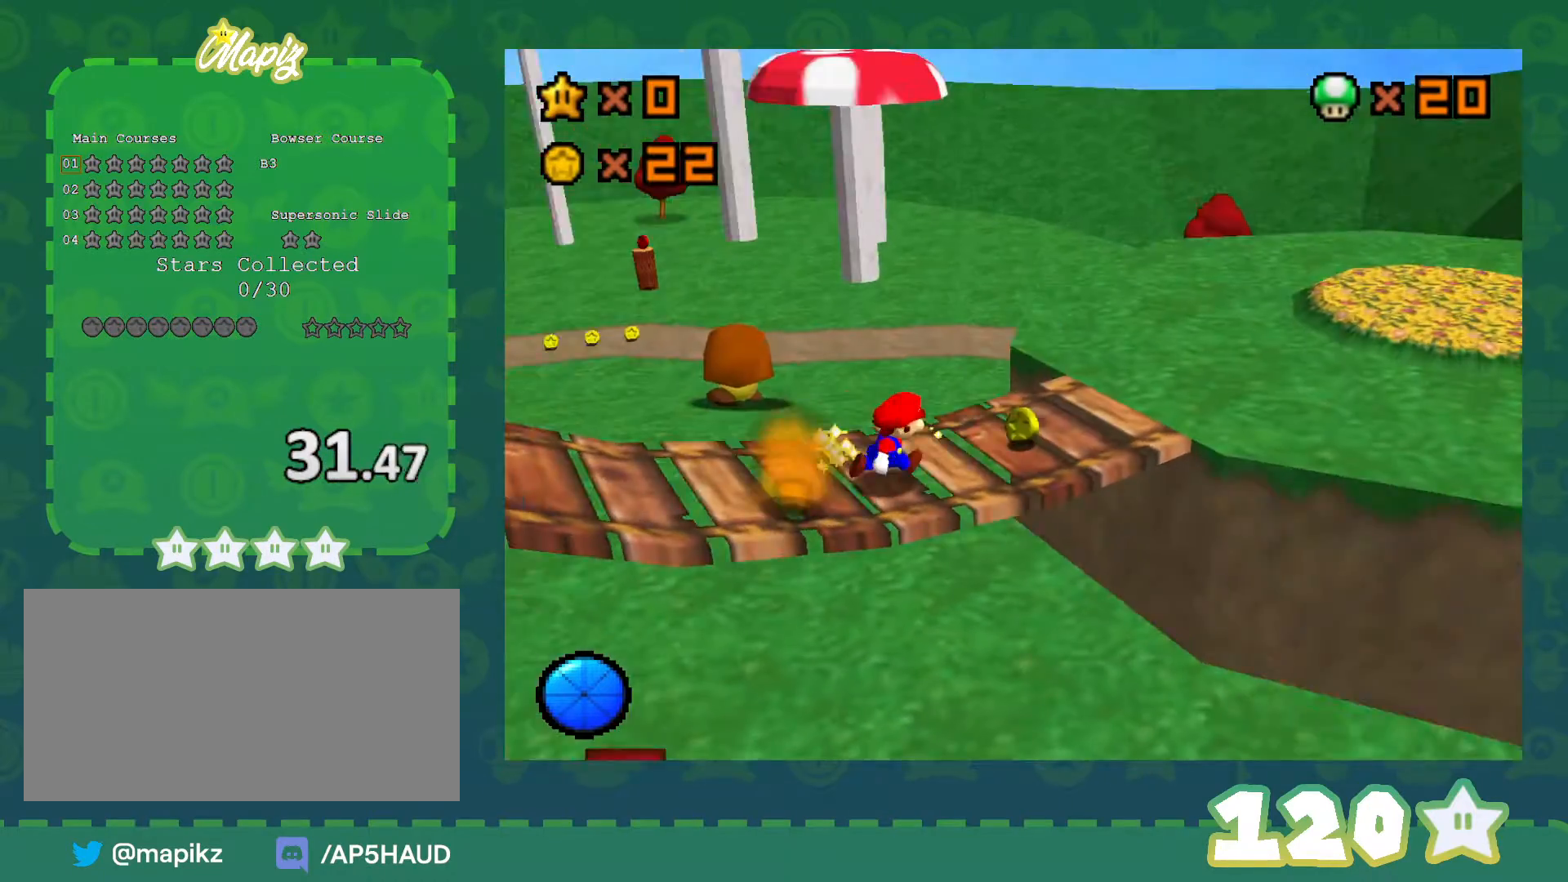
{"buttons": [], "left_stick": "up-right", "events": [[83, "C_LEFT", "up"], [150, "left_stick", "up-right"], [317, "C_LEFT", "down"], [433, "C_LEFT", "up"]]}
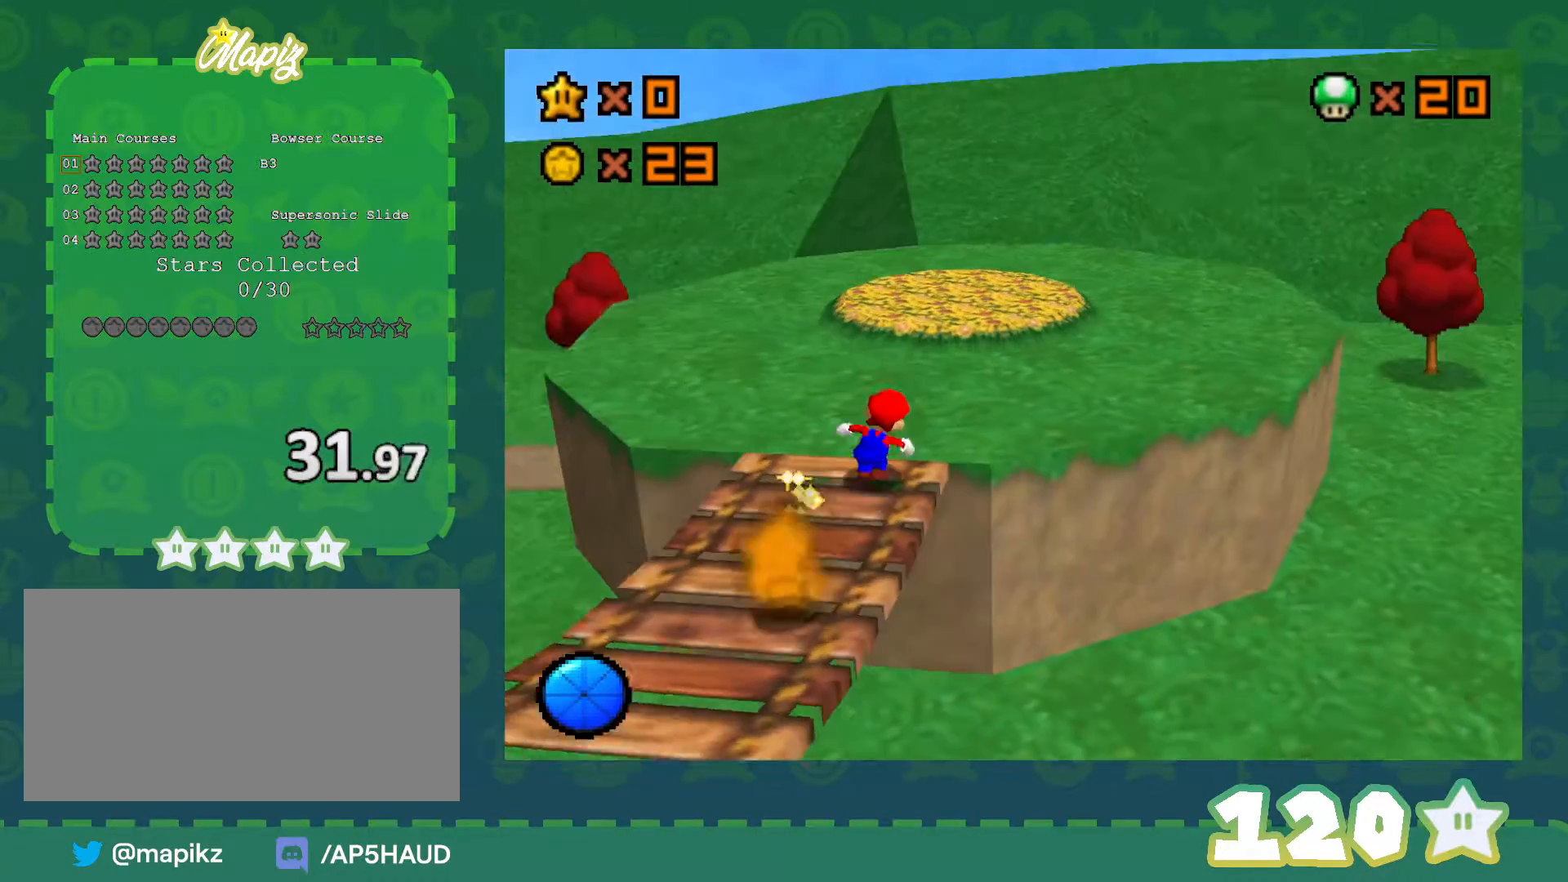
{"buttons": ["C_RIGHT"], "left_stick": "up-right", "events": [[233, "C_RIGHT", "down"], [333, "C_RIGHT", "up"], [433, "C_RIGHT", "down"]]}
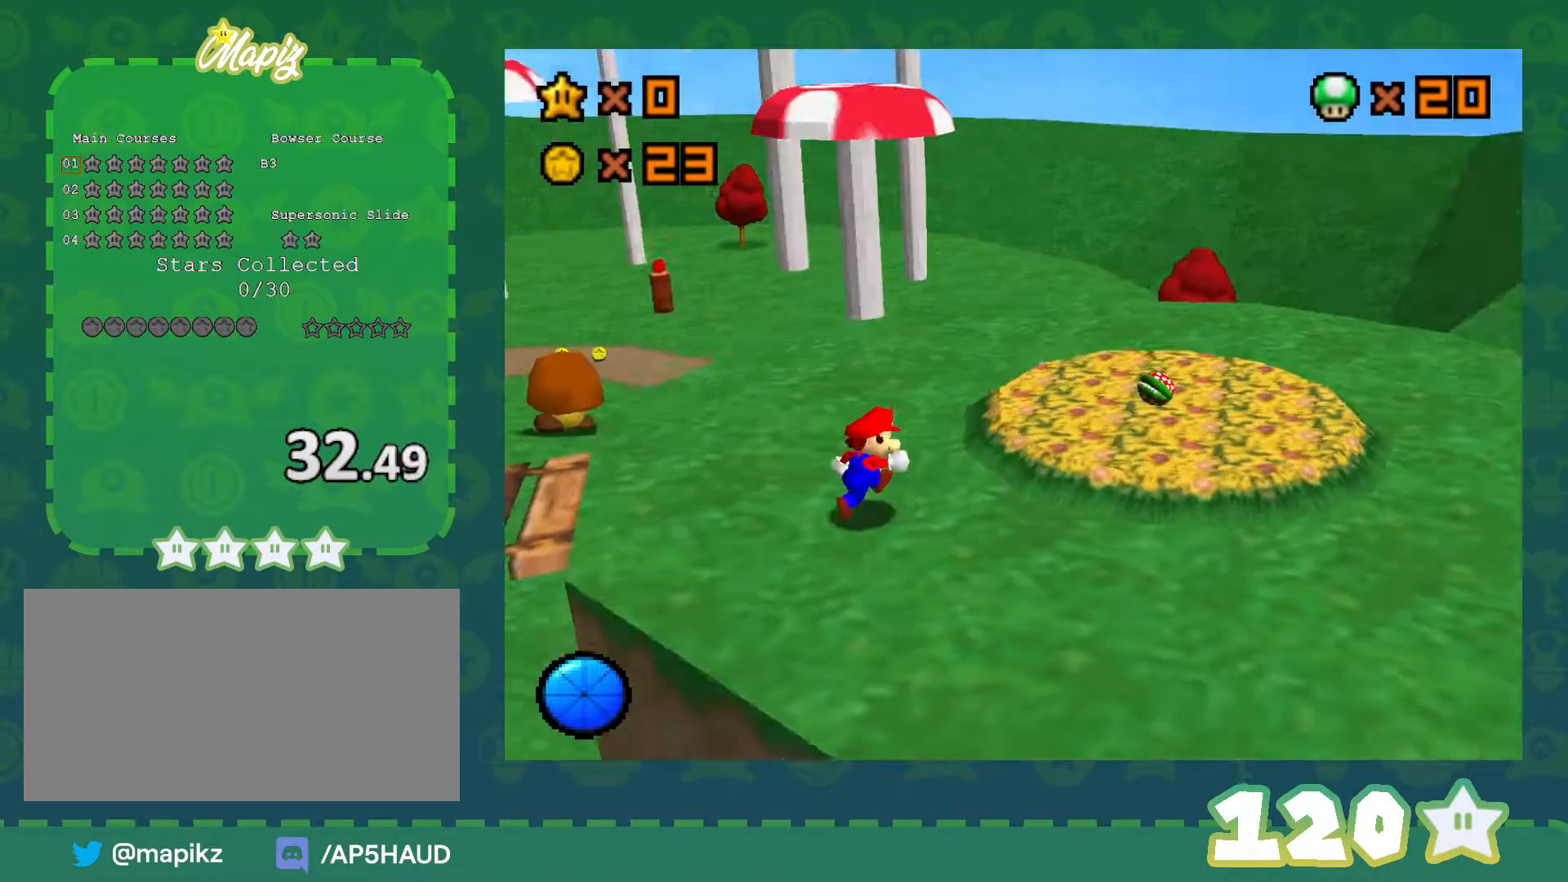
{"buttons": [], "left_stick": "down", "events": [[17, "C_RIGHT", "up"], [83, "left_stick", "right"], [150, "C_RIGHT", "down"], [267, "C_RIGHT", "up"], [367, "left_stick", "down-right"], [467, "left_stick", "down"]]}
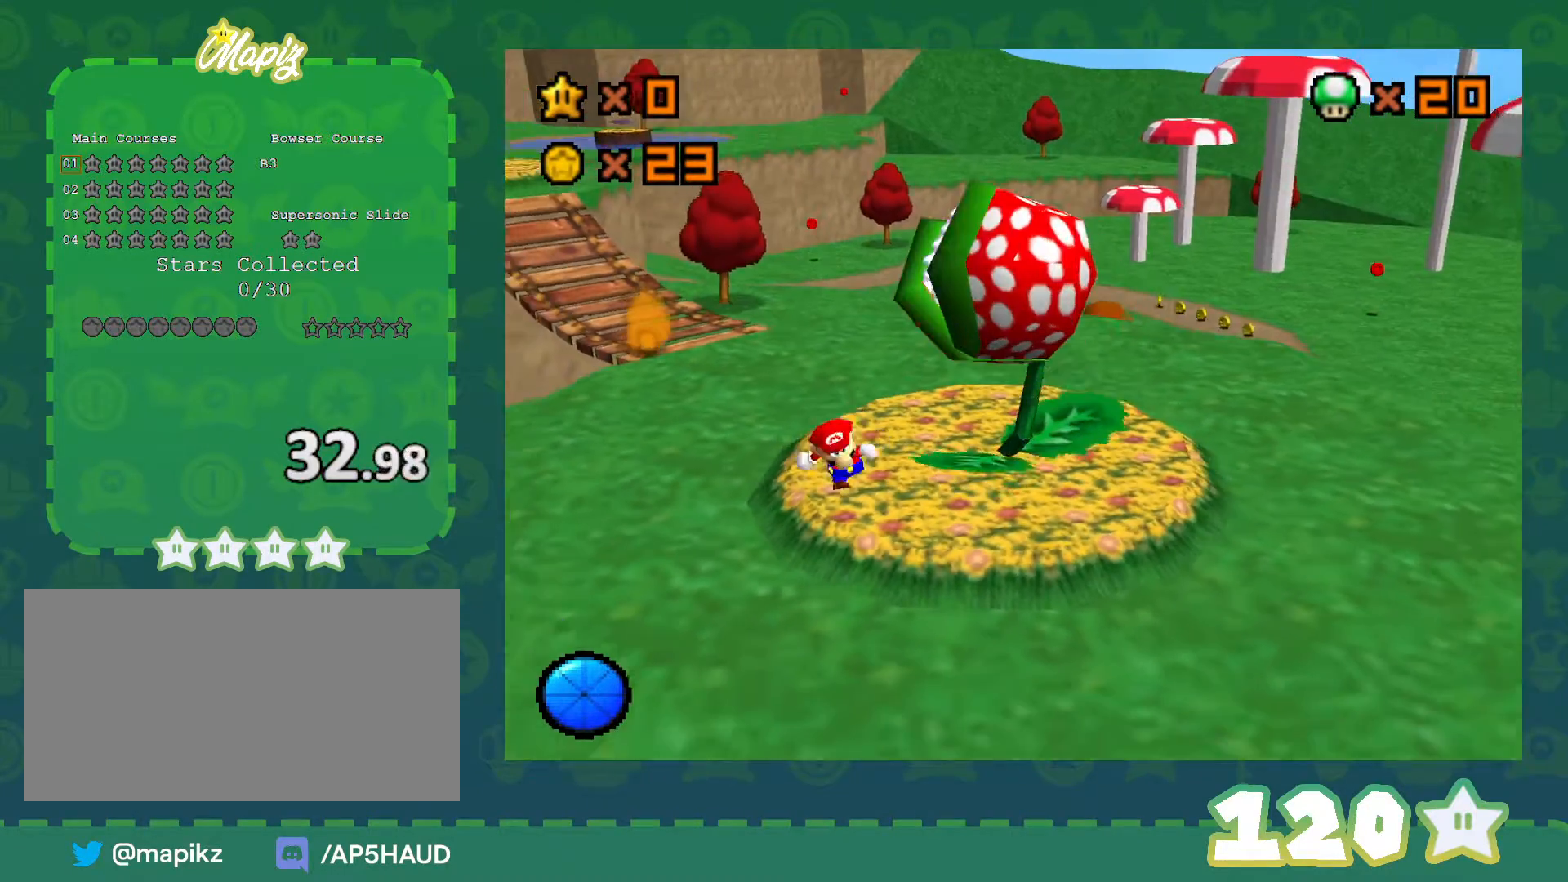
{"buttons": [], "left_stick": "down-right", "events": [[217, "left_stick", "down-right"]]}
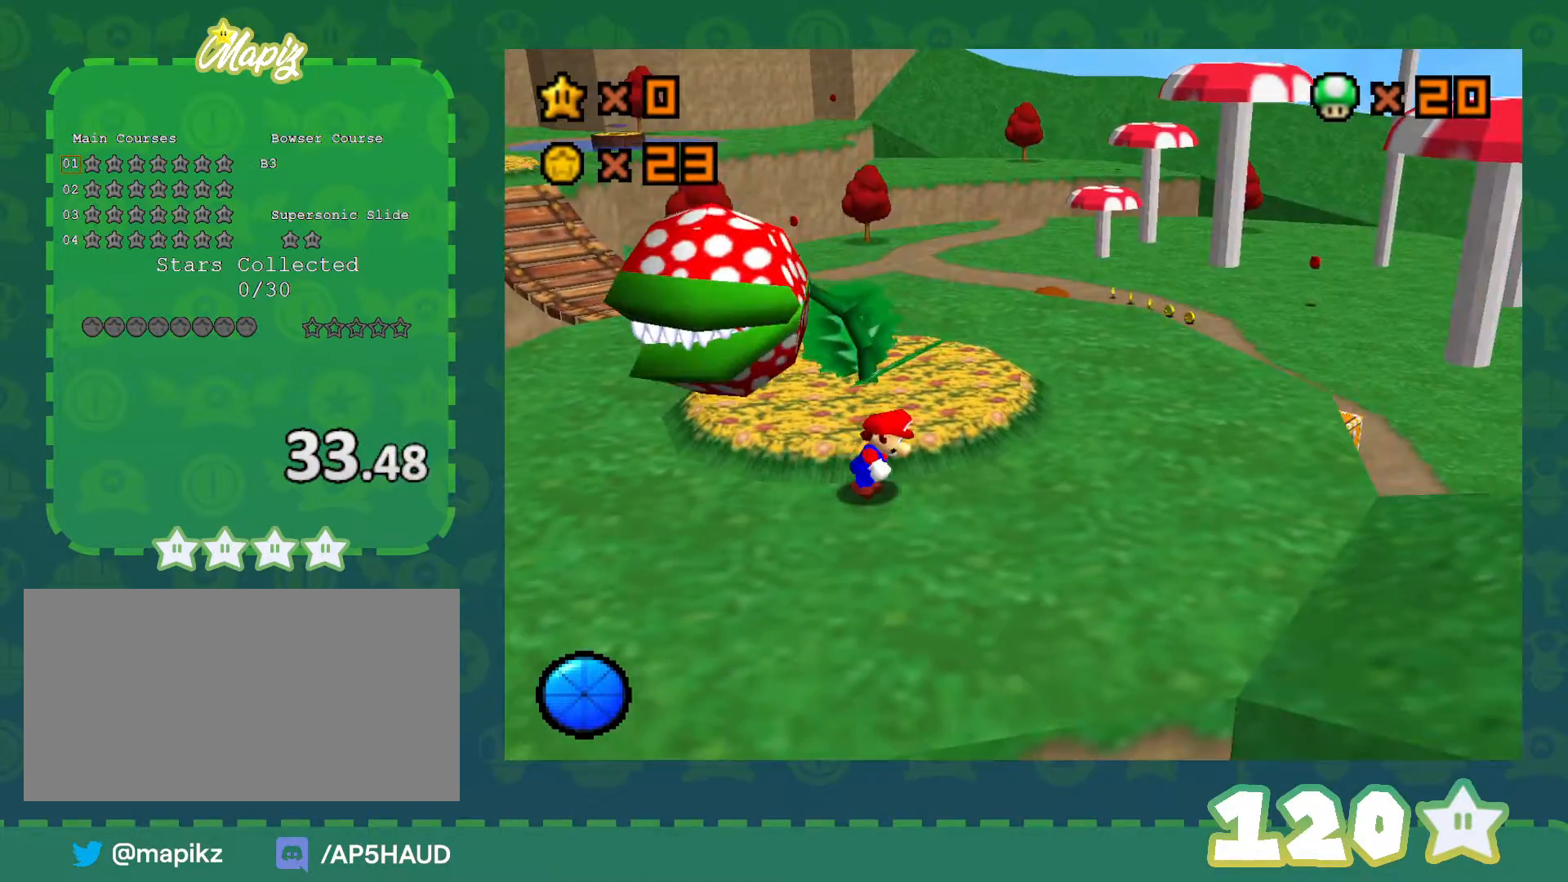
{"buttons": [], "left_stick": "up-right", "events": [[183, "left_stick", "right"], [283, "left_stick", "up-right"]]}
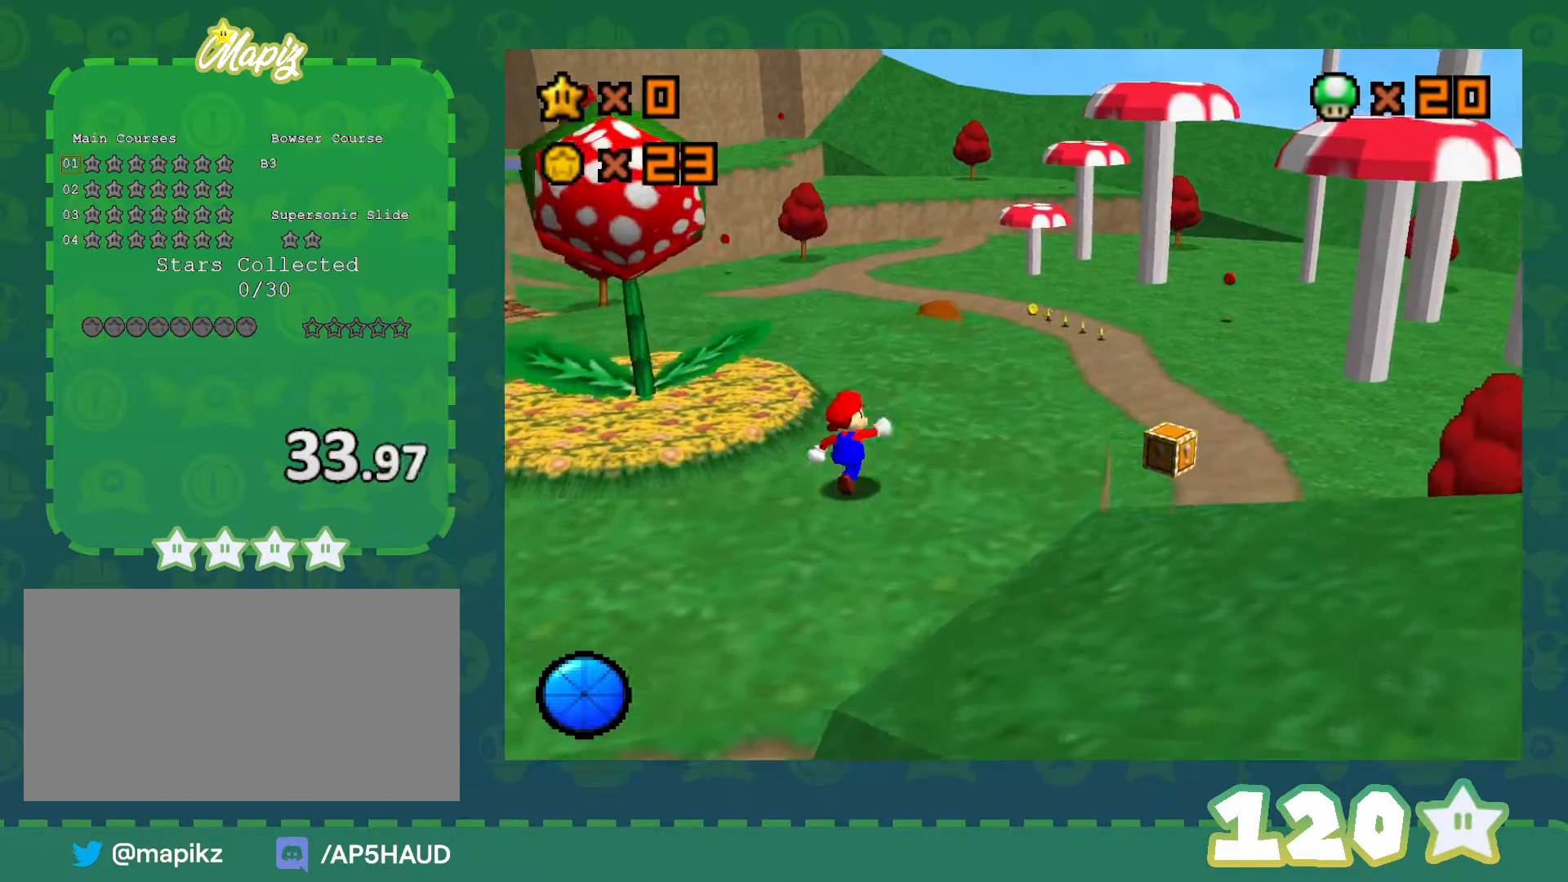
{"buttons": [], "left_stick": "up", "events": [[150, "left_stick", "up"], [300, "C_RIGHT", "down"], [467, "C_RIGHT", "up"]]}
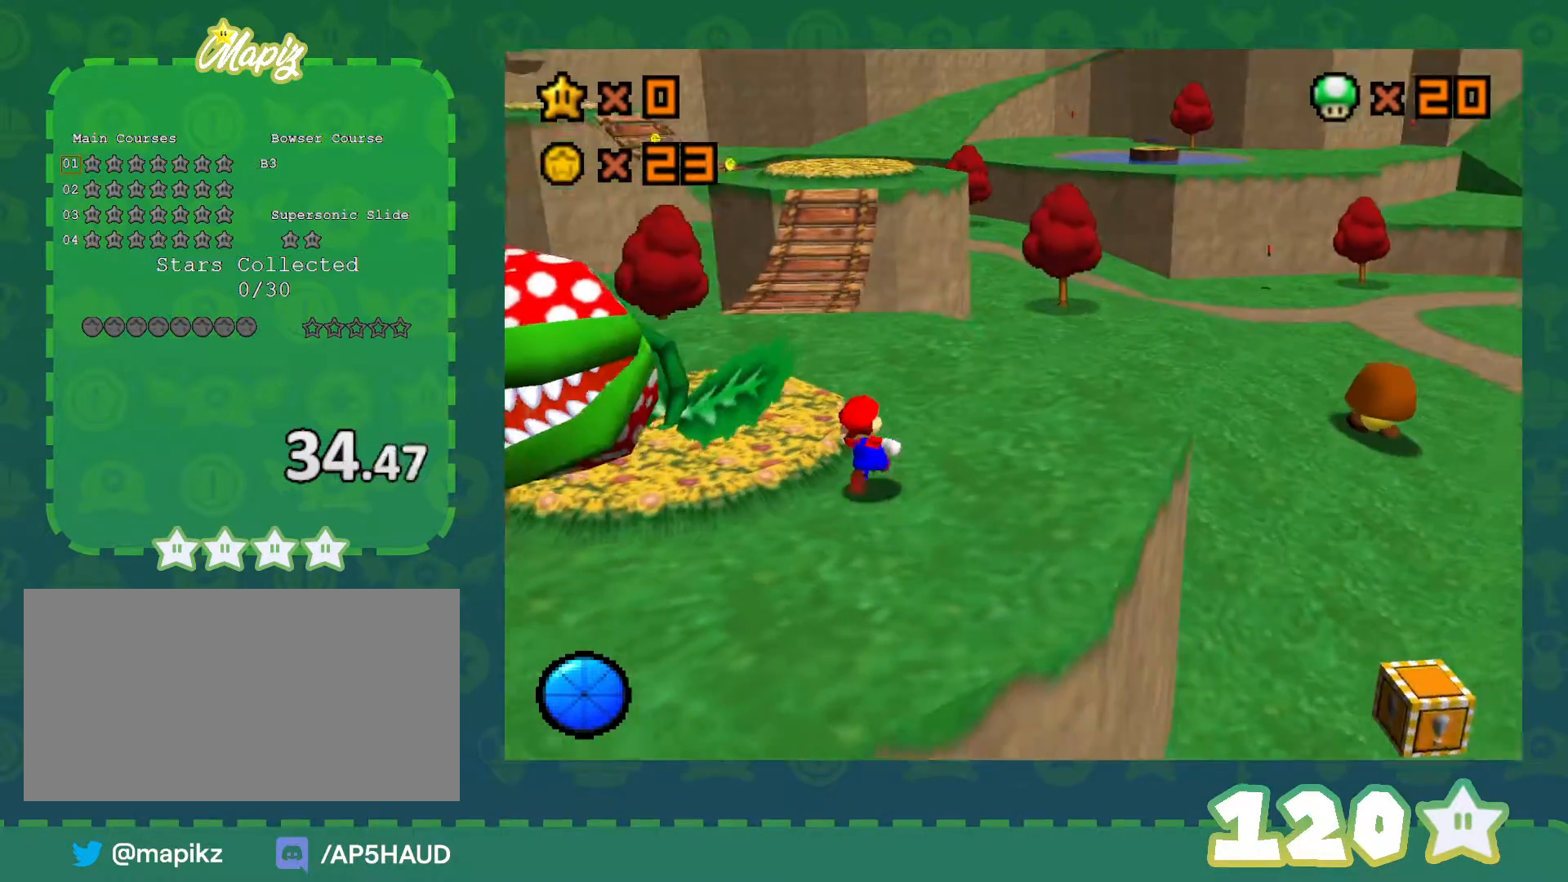
{"buttons": [], "left_stick": "up", "events": [[233, "B", "down"], [400, "B", "up"]]}
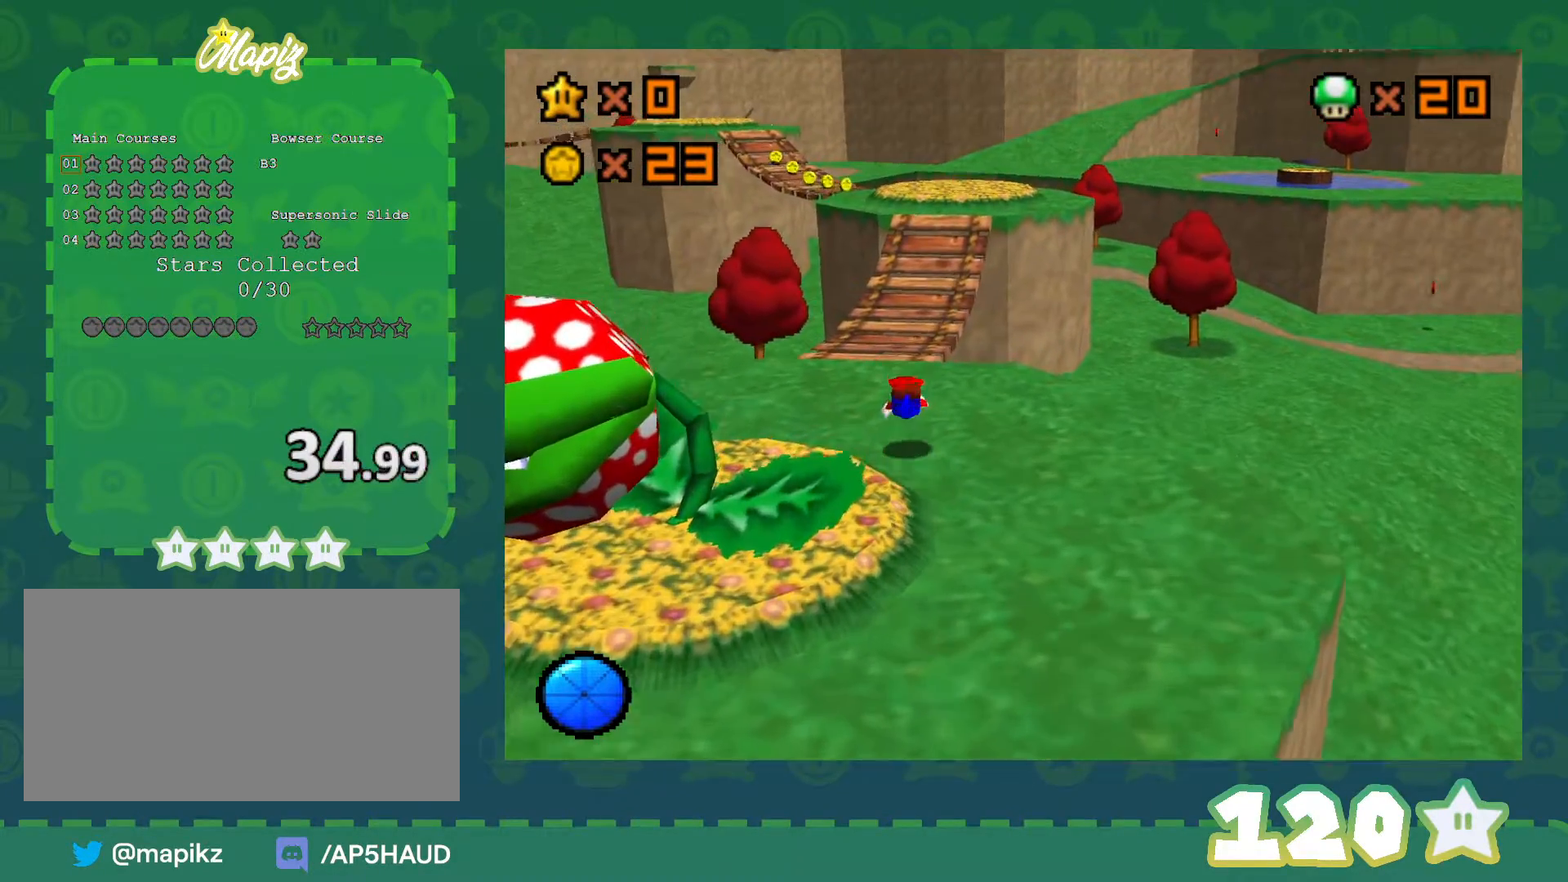
{"buttons": [], "left_stick": "up-right", "events": [[117, "B", "down"], [150, "A", "down"], [183, "B", "up"], [233, "A", "up"], [367, "left_stick", "up-right"]]}
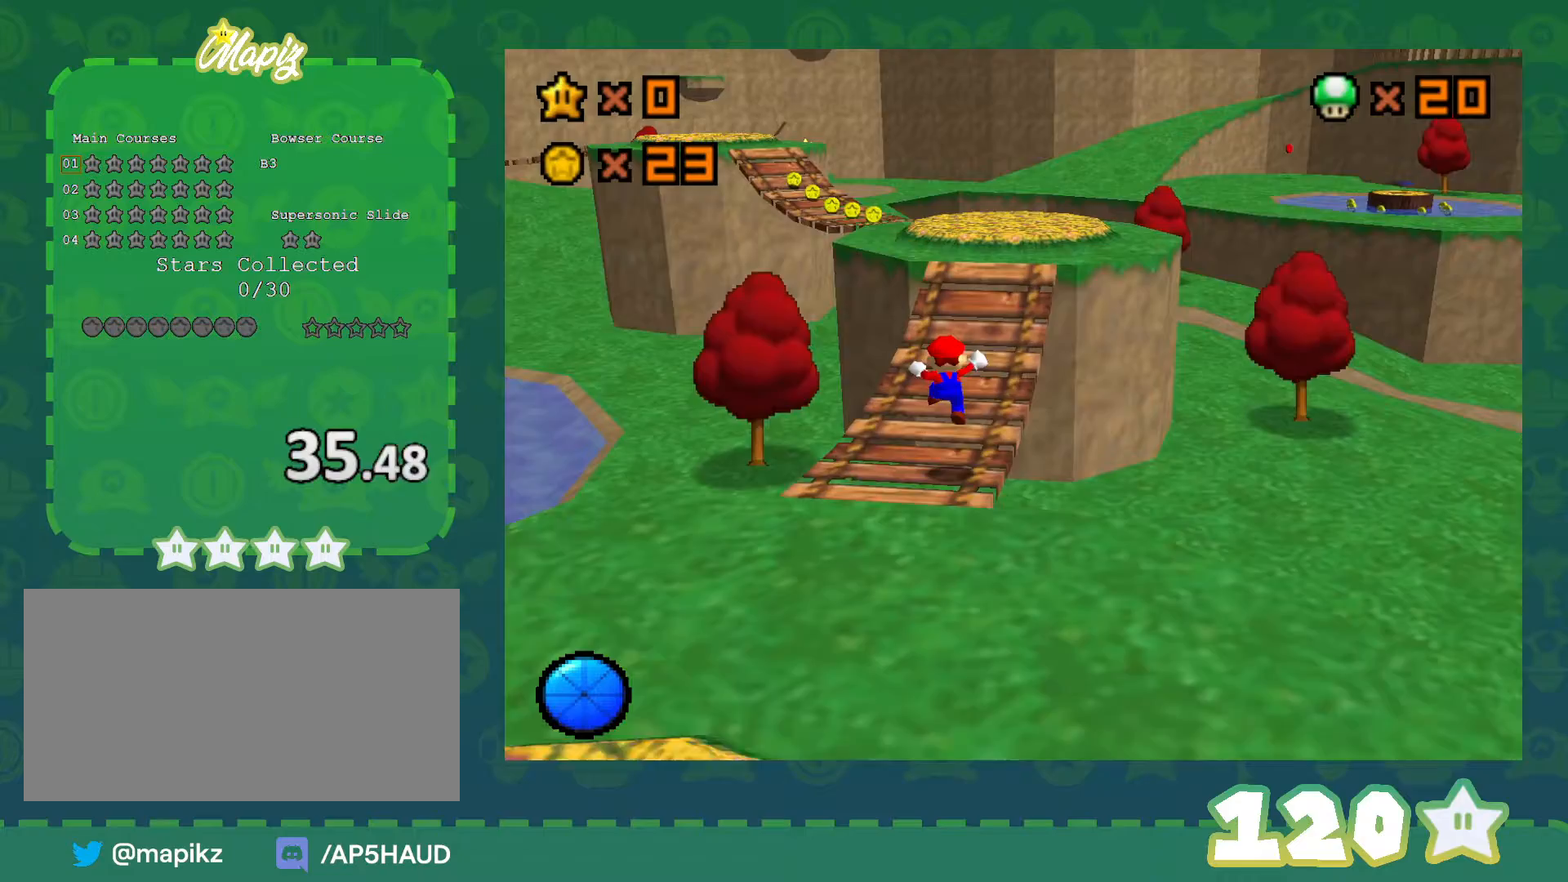
{"buttons": ["A", "B"], "left_stick": "up-right", "events": [[83, "left_stick", "up"], [267, "A", "down"], [333, "B", "down"], [450, "left_stick", "up-right"]]}
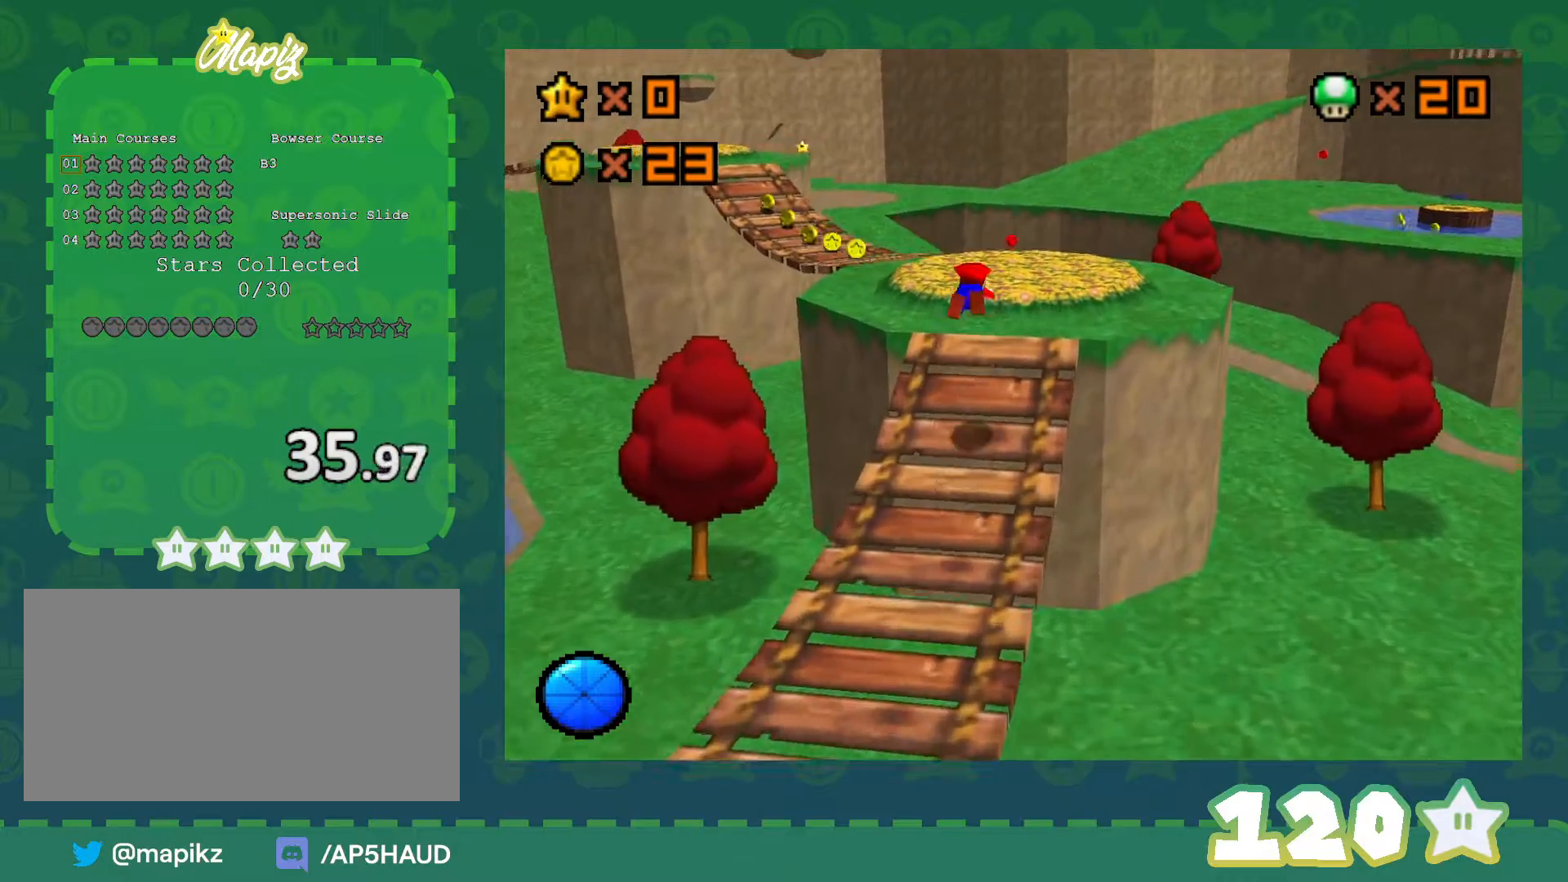
{"buttons": [], "left_stick": "down-left", "events": [[17, "A", "up"], [67, "B", "up"], [333, "left_stick", "down-left"]]}
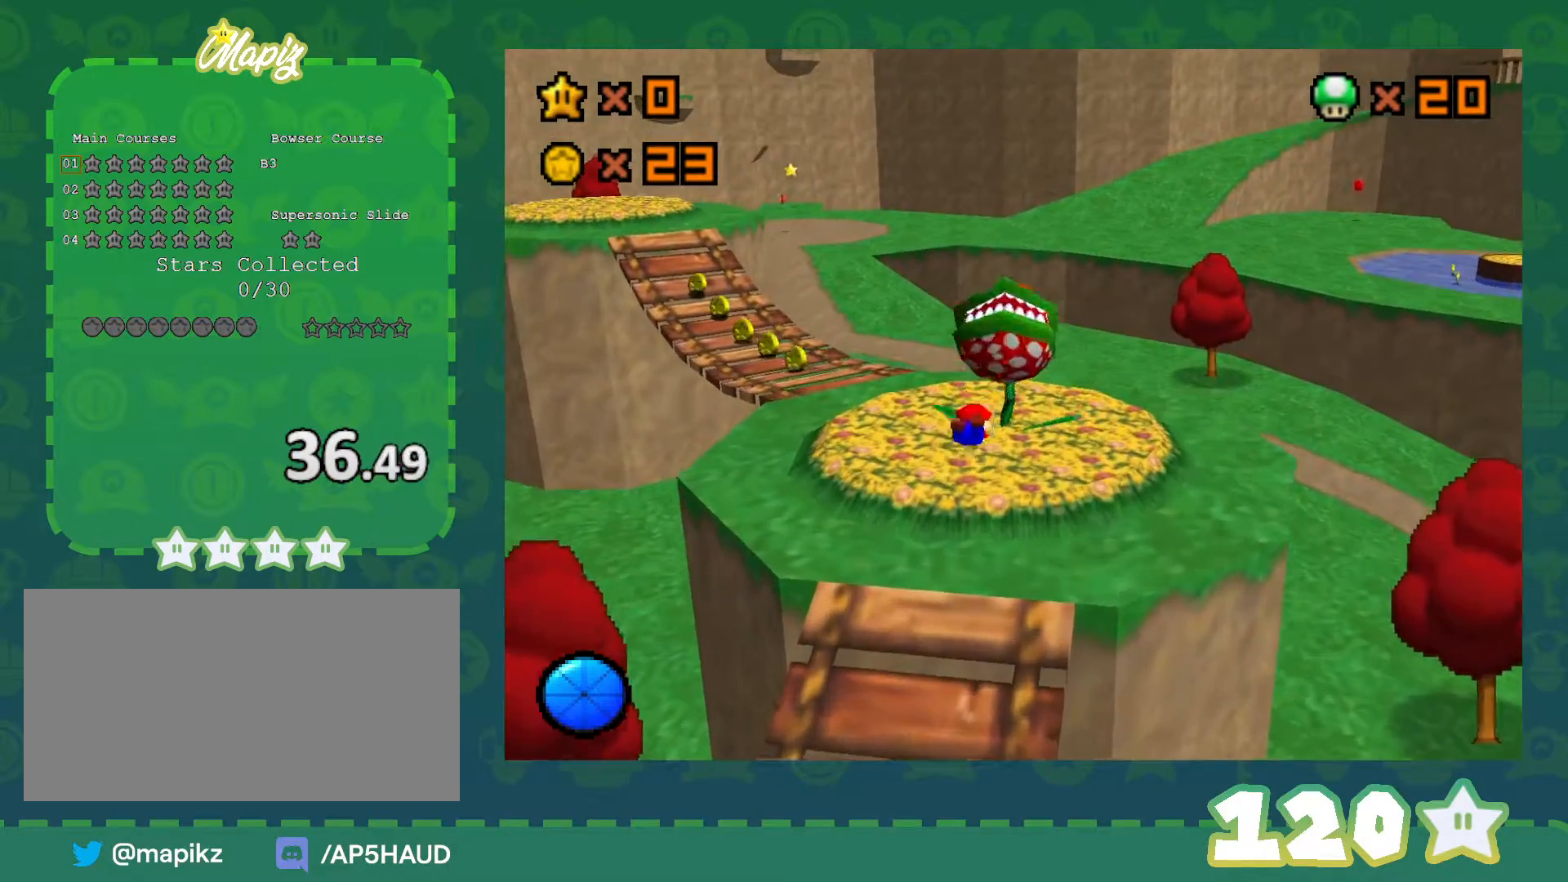
{"buttons": ["C_RIGHT"], "left_stick": "up-left", "events": [[83, "left_stick", "down"], [217, "B", "down"], [283, "A", "down"], [283, "B", "up"], [333, "A", "up"], [333, "left_stick", "down-left"], [467, "C_RIGHT", "down"], [500, "left_stick", "up-left"]]}
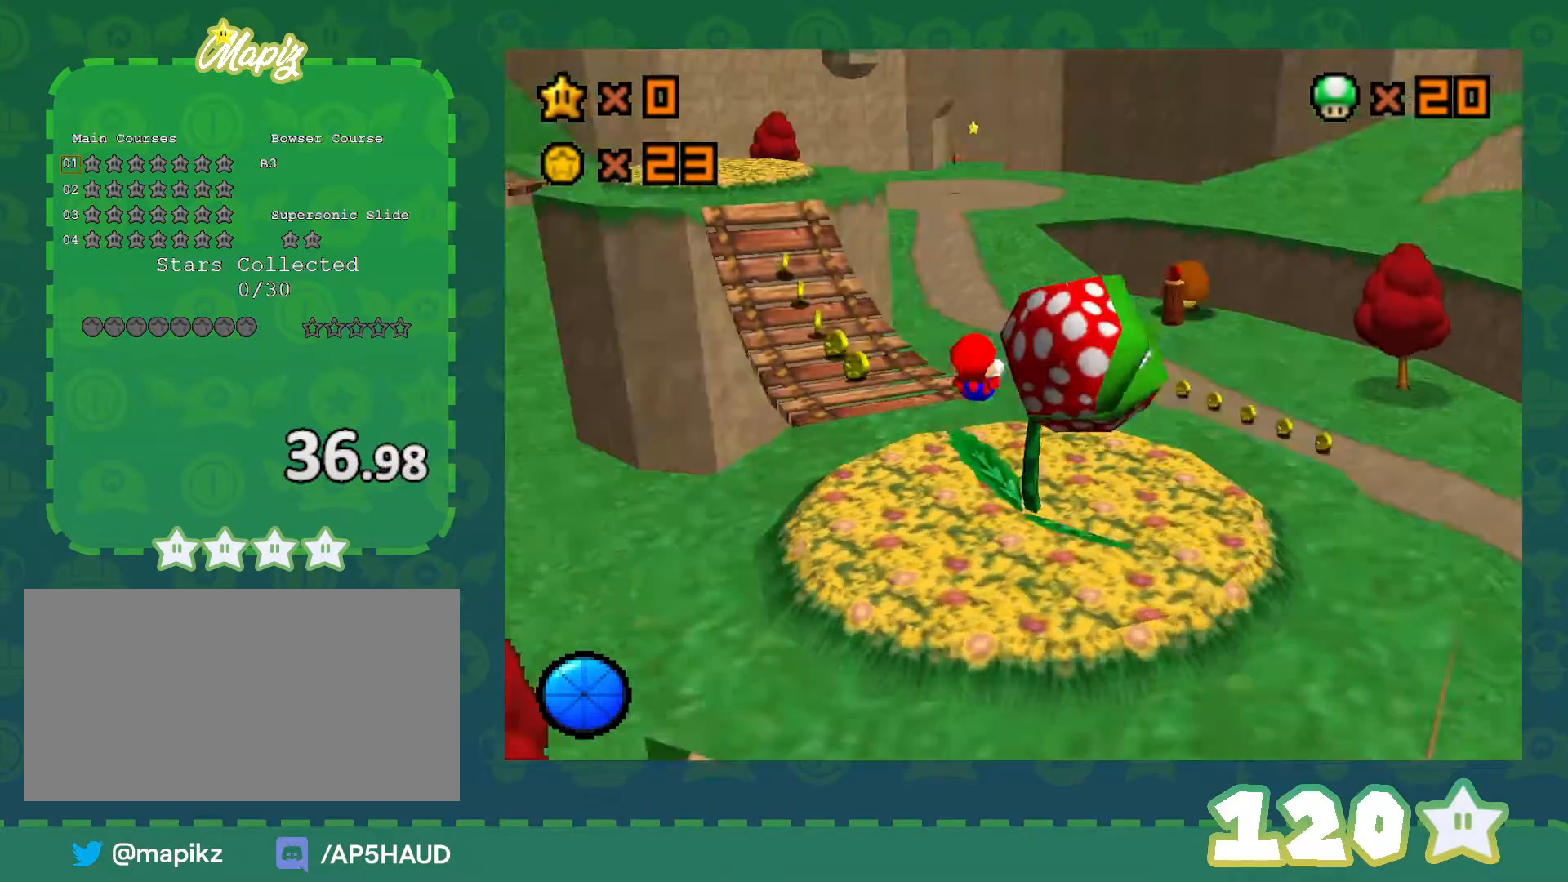
{"buttons": [], "left_stick": "up", "events": [[83, "C_RIGHT", "up"], [117, "left_stick", "up"]]}
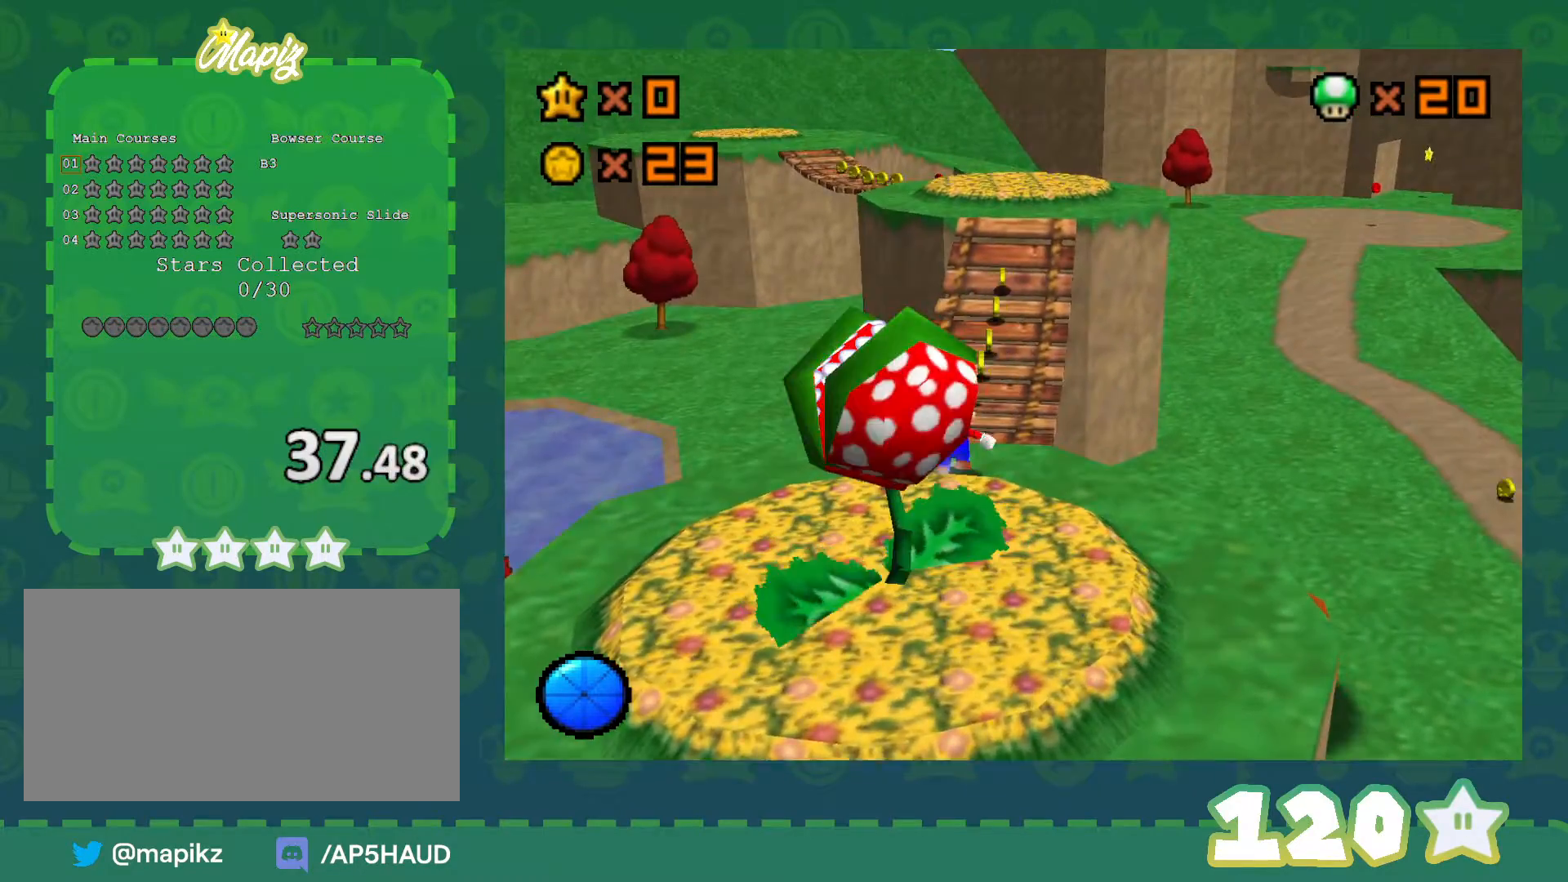
{"buttons": [], "left_stick": "up", "events": []}
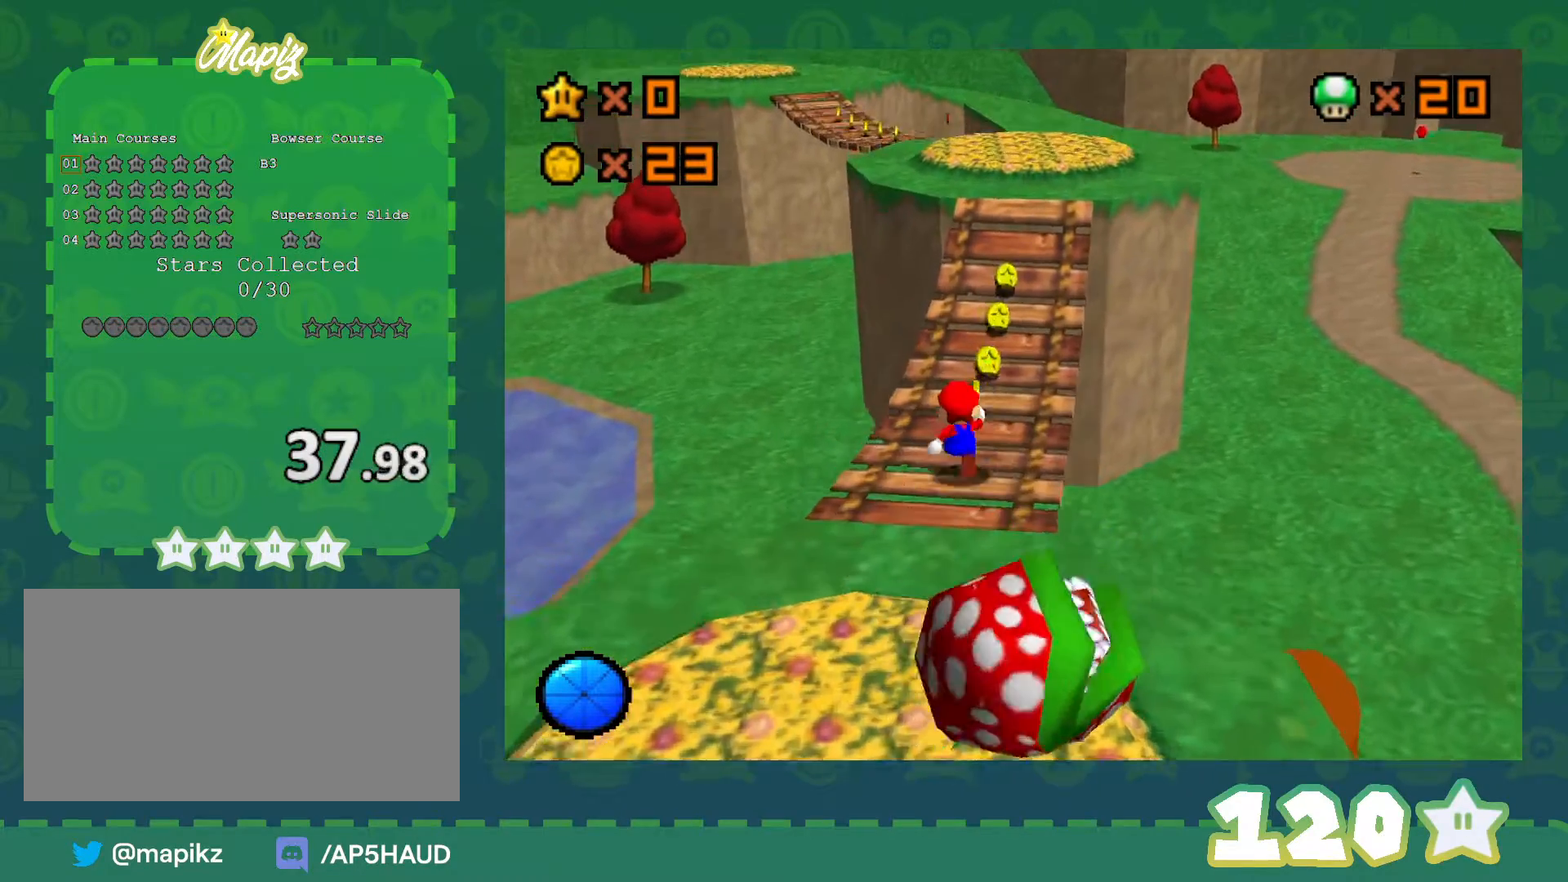
{"buttons": [], "left_stick": "up", "events": [[367, "B", "down"], [483, "B", "up"]]}
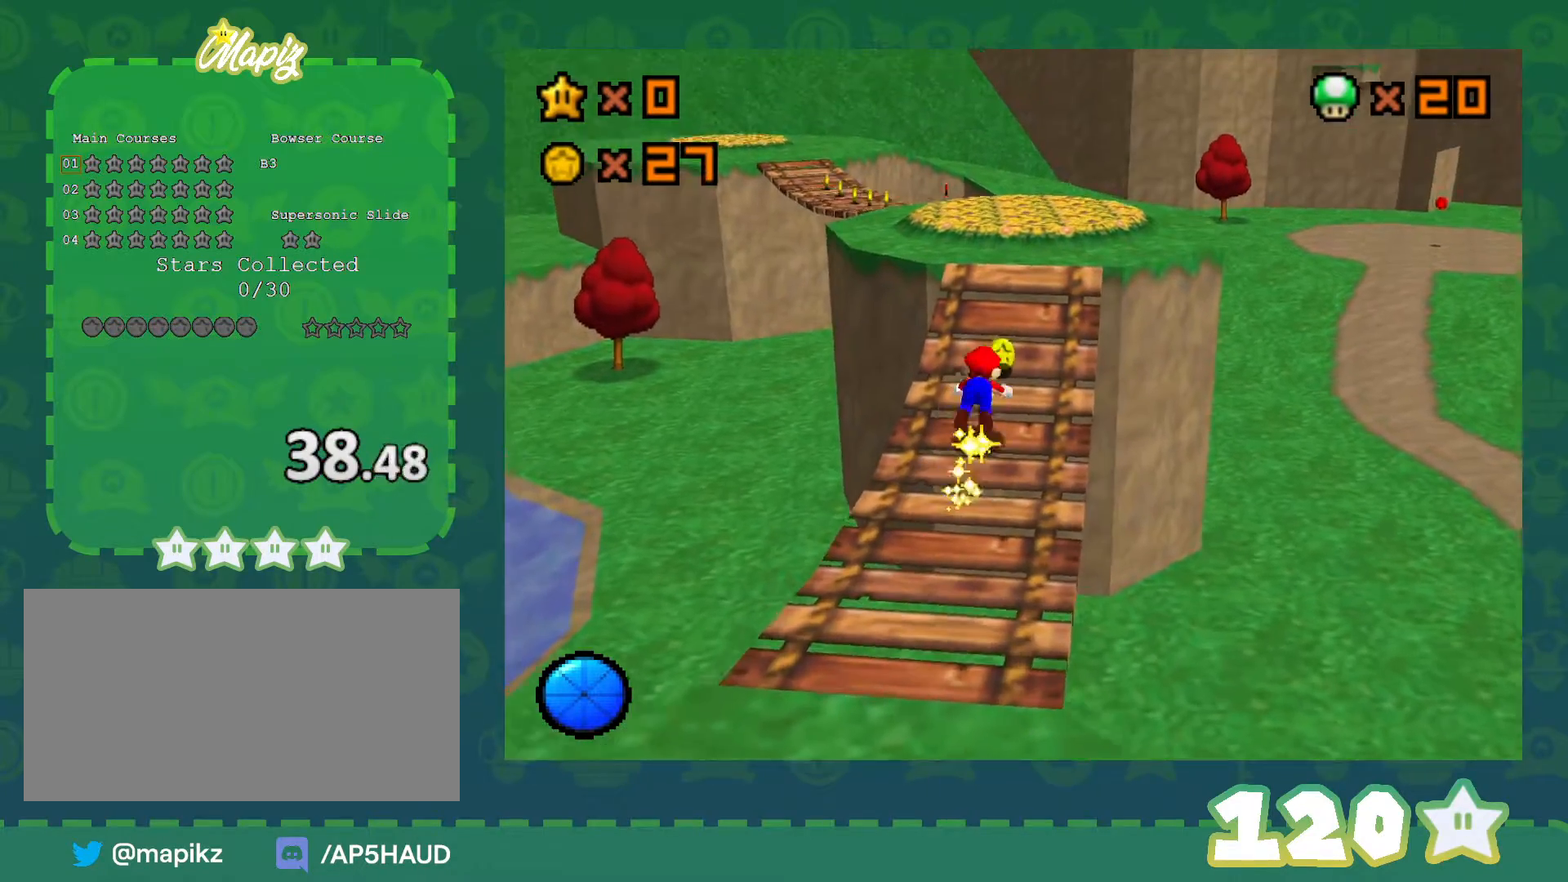
{"buttons": [], "left_stick": "up-left", "events": [[117, "B", "down"], [150, "A", "down"], [183, "B", "up"], [250, "A", "up"], [467, "left_stick", "up-left"]]}
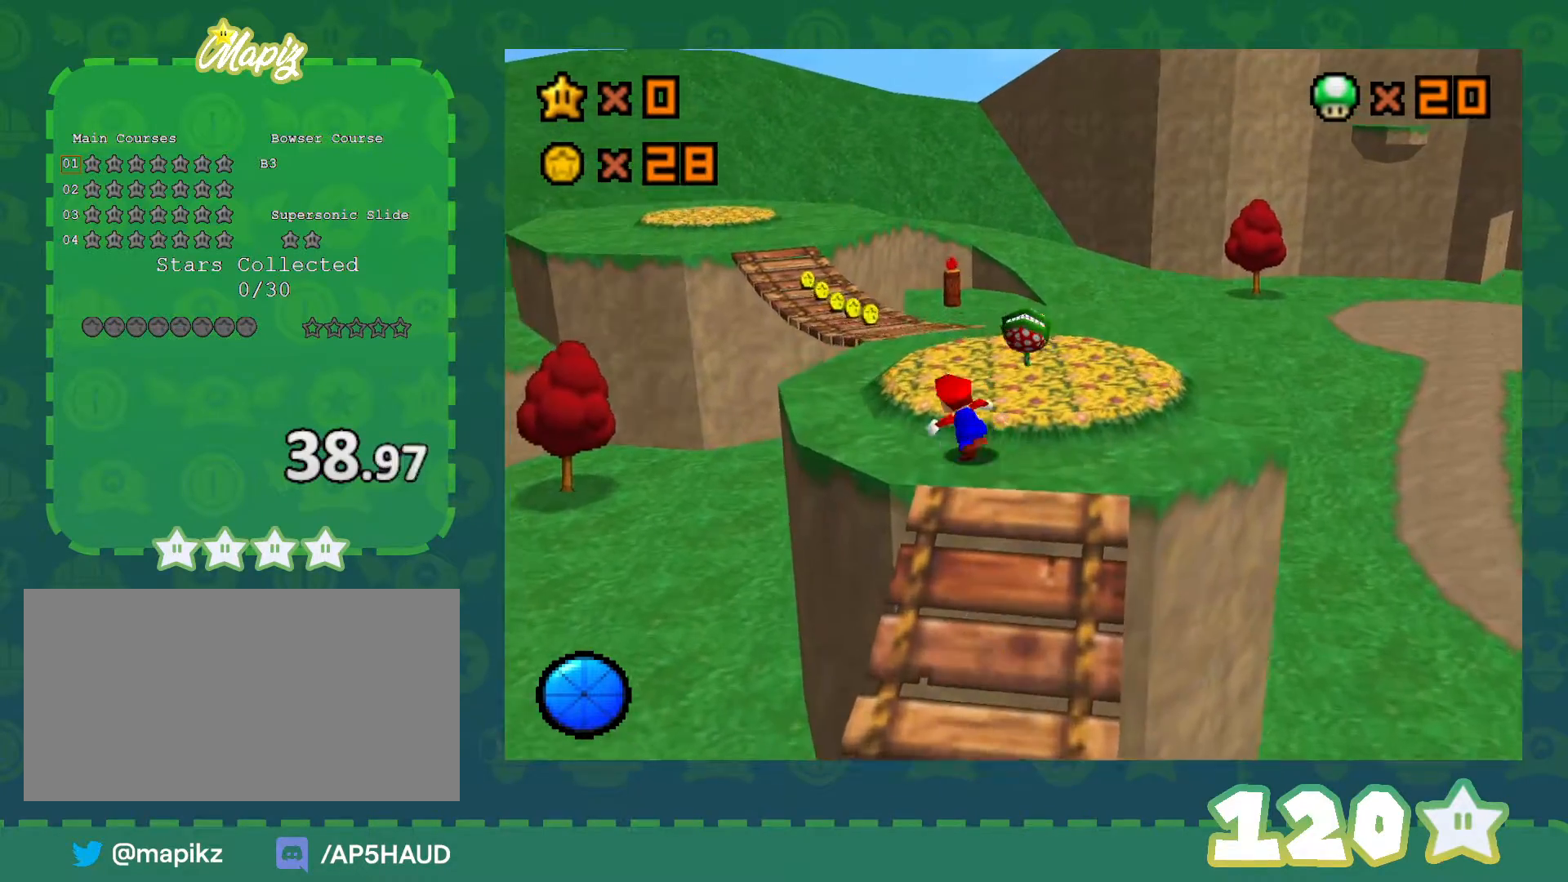
{"buttons": [], "left_stick": "up-right", "events": [[83, "A", "down"], [83, "B", "down"], [117, "left_stick", "up"], [283, "left_stick", "up-right"], [367, "A", "up"], [400, "B", "up"]]}
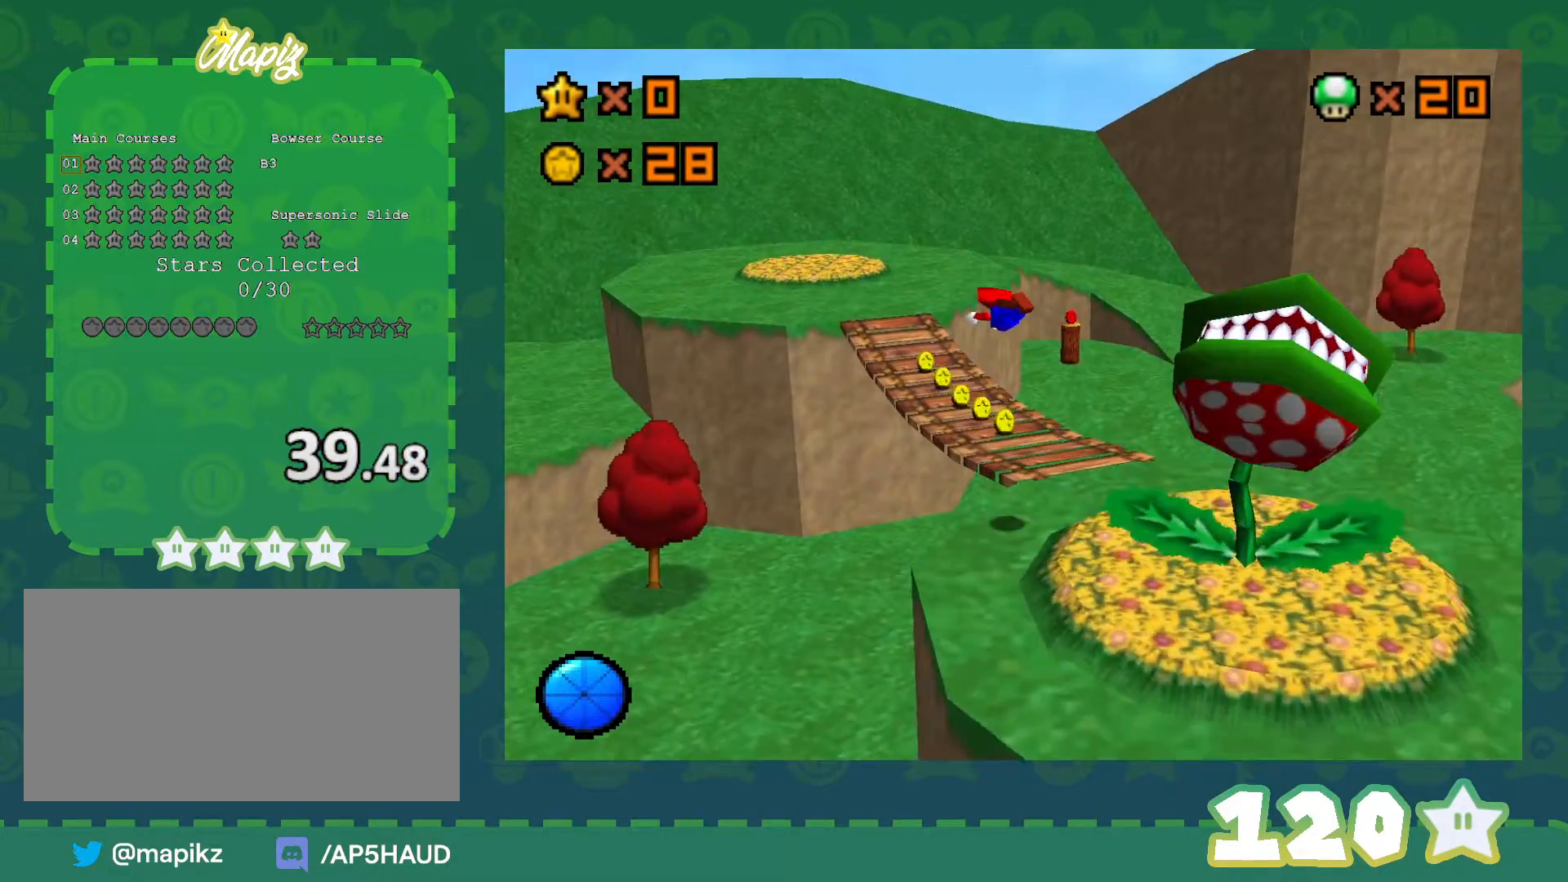
{"buttons": [], "left_stick": "up-right", "events": []}
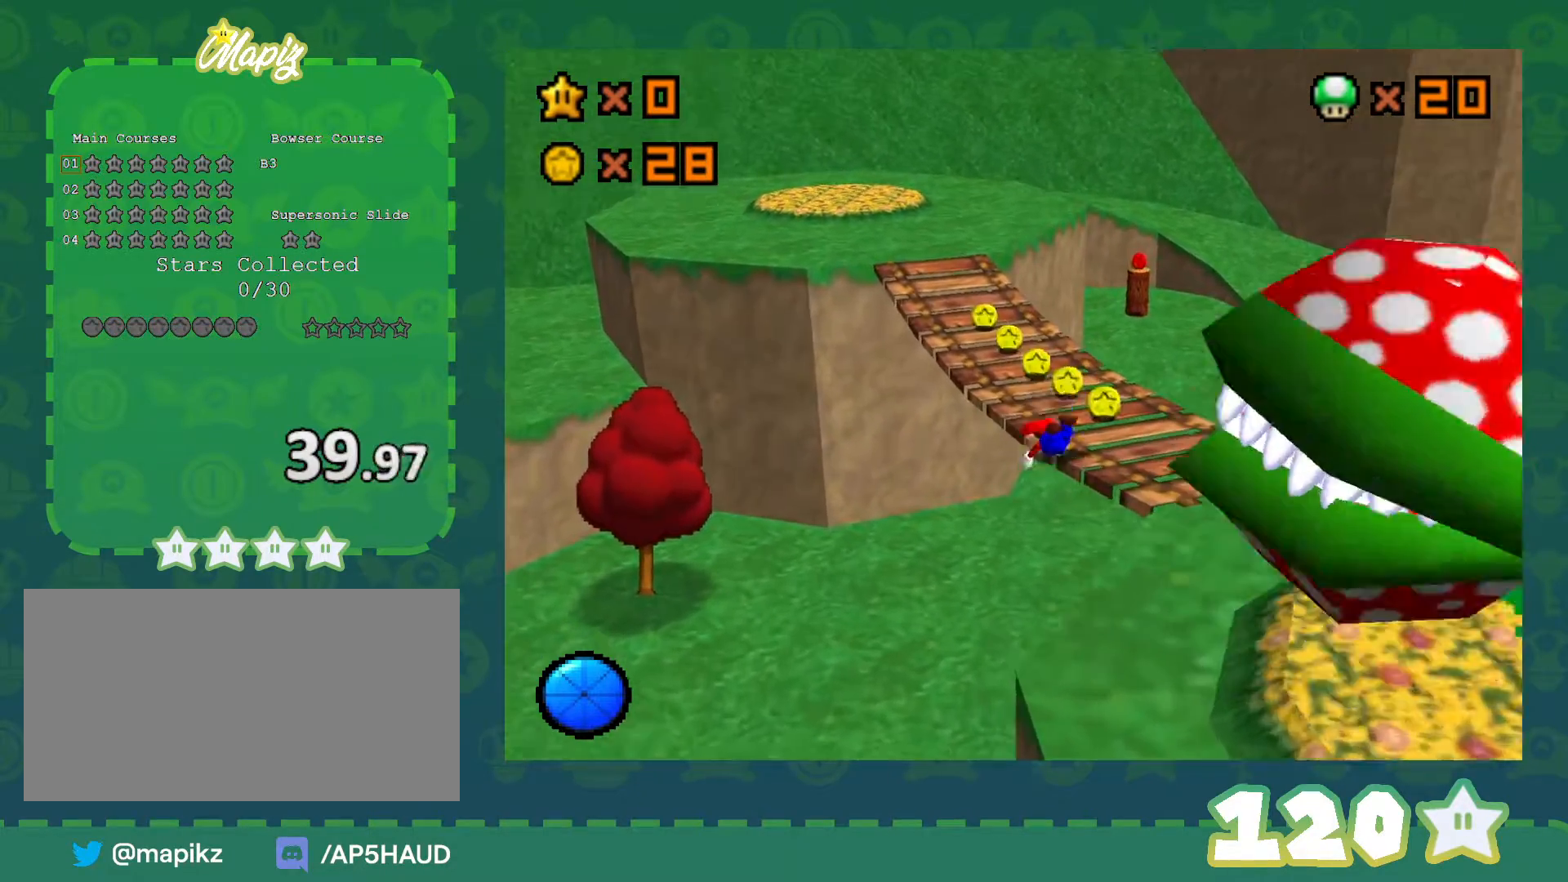
{"buttons": [], "left_stick": "up-right", "events": [[33, "B", "down"], [67, "A", "down"], [83, "B", "up"], [150, "A", "up"], [283, "left_stick", "right"], [467, "left_stick", "up-right"]]}
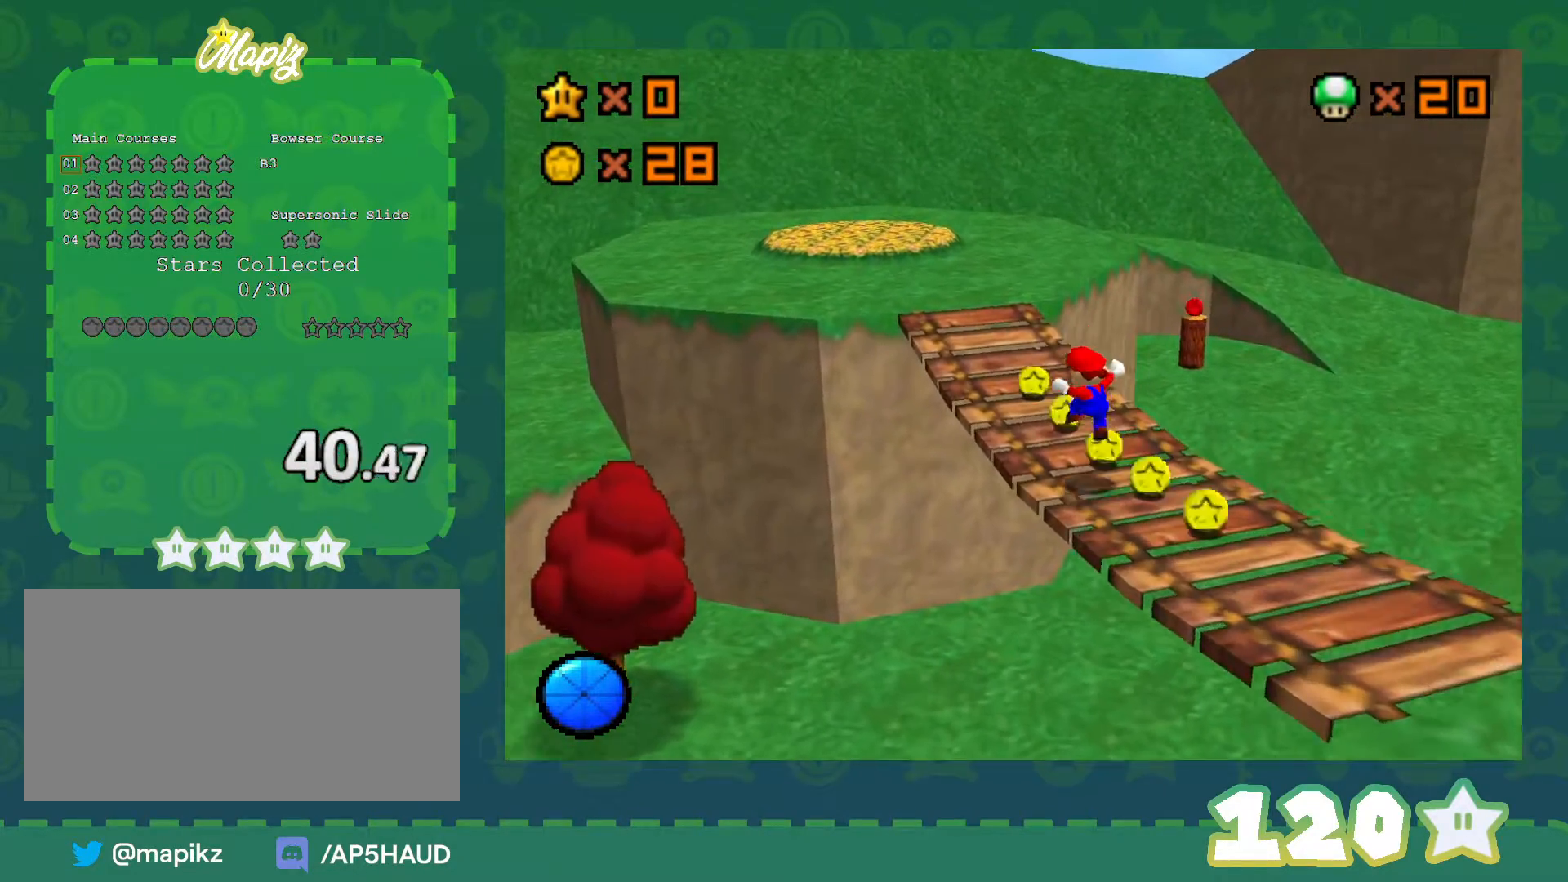
{"buttons": [], "left_stick": "up-left", "events": [[117, "left_stick", "up"], [333, "left_stick", "up-left"]]}
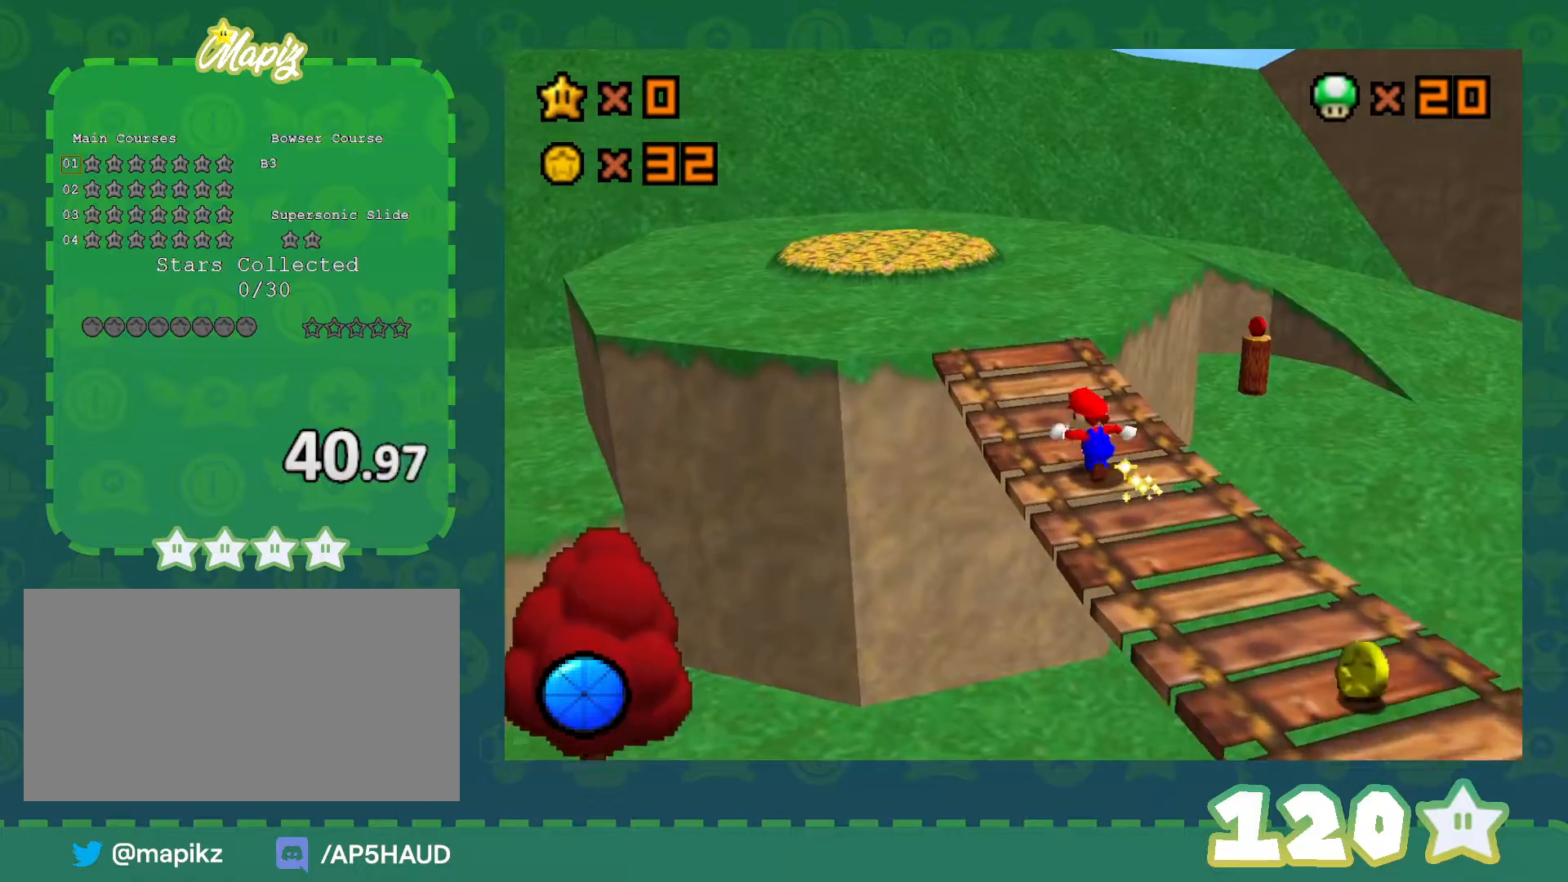
{"buttons": [], "left_stick": "up-left", "events": [[150, "left_stick", "up"], [367, "left_stick", "up-left"]]}
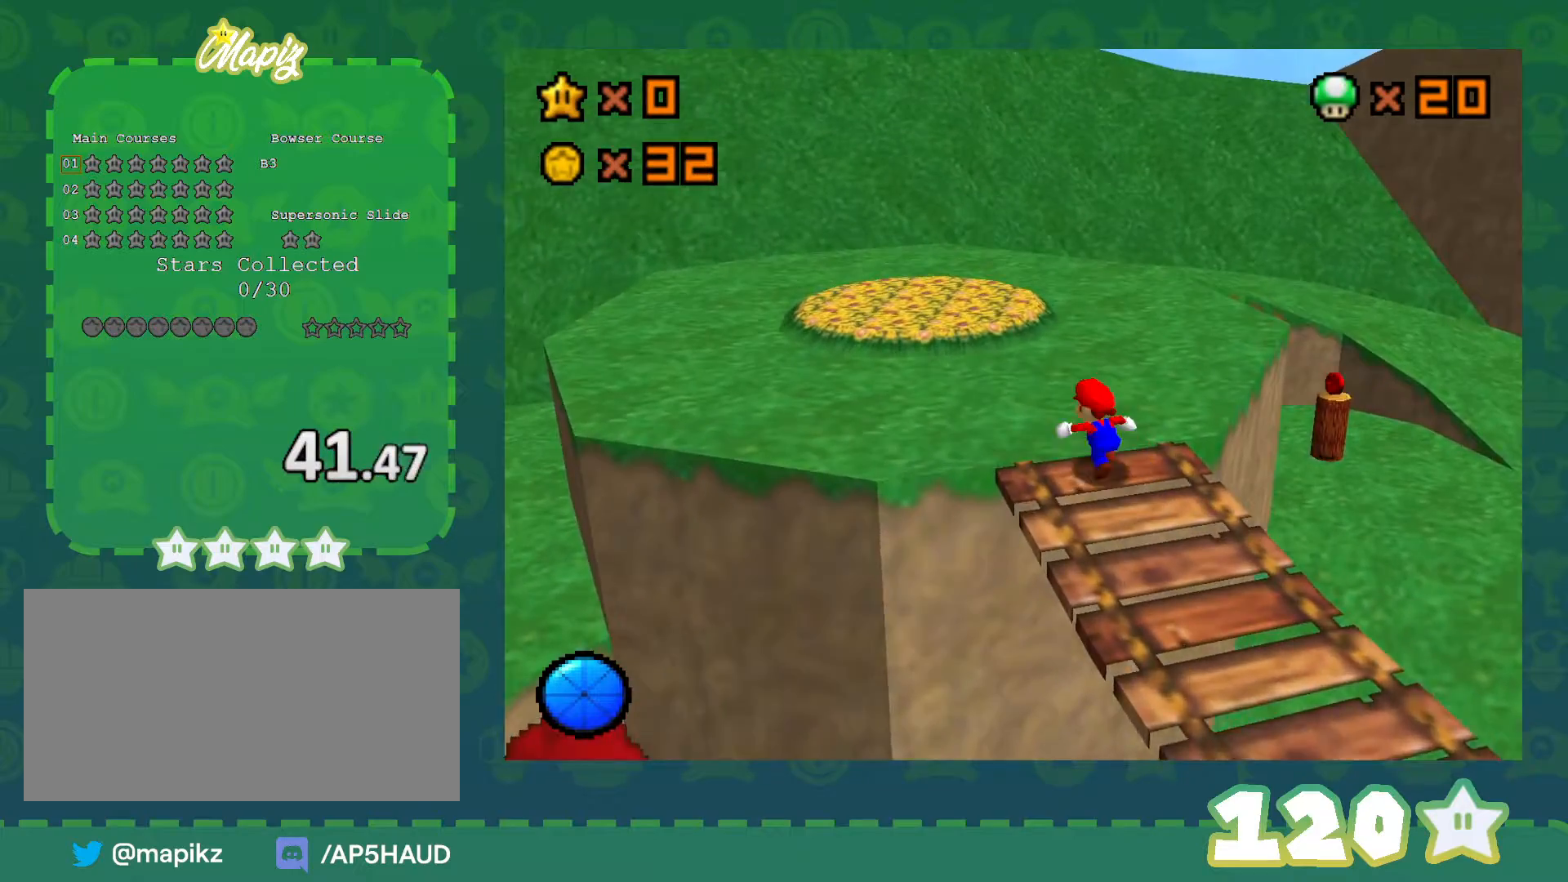
{"buttons": ["B"], "left_stick": "up-right", "events": [[67, "left_stick", "up"], [250, "A", "down"], [317, "A", "up"], [317, "left_stick", "up-right"], [483, "B", "down"]]}
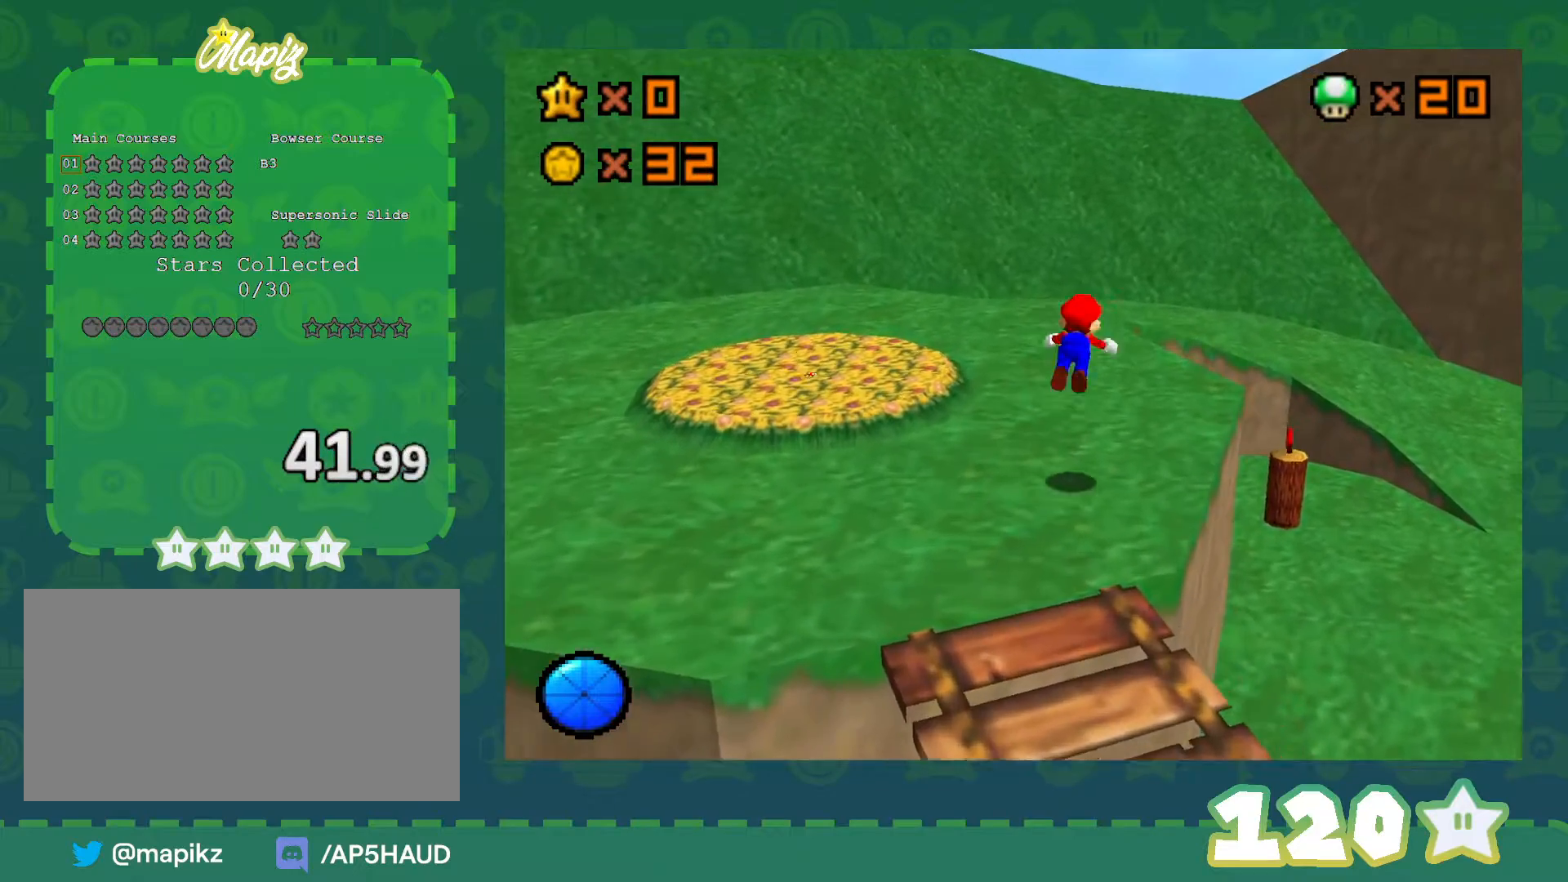
{"buttons": [], "left_stick": "down-right", "events": [[117, "B", "up"], [150, "left_stick", "right"], [300, "B", "down"], [333, "A", "down"], [333, "B", "up"], [400, "left_stick", "down-right"], [433, "A", "up"]]}
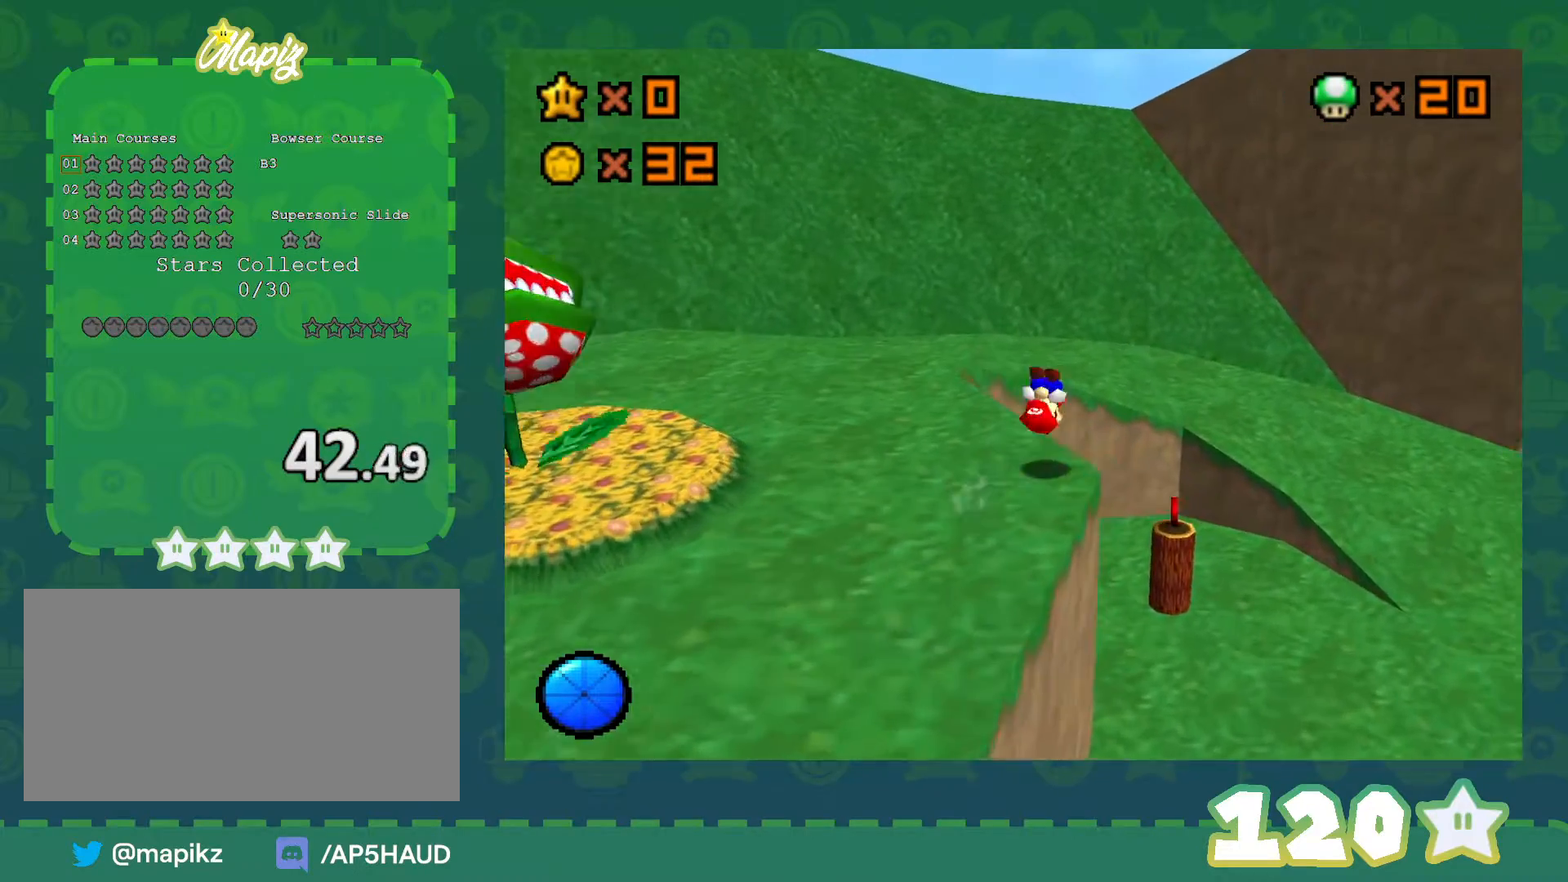
{"buttons": [], "left_stick": "right", "events": [[50, "C_RIGHT", "down"], [183, "C_RIGHT", "up"], [467, "left_stick", "right"]]}
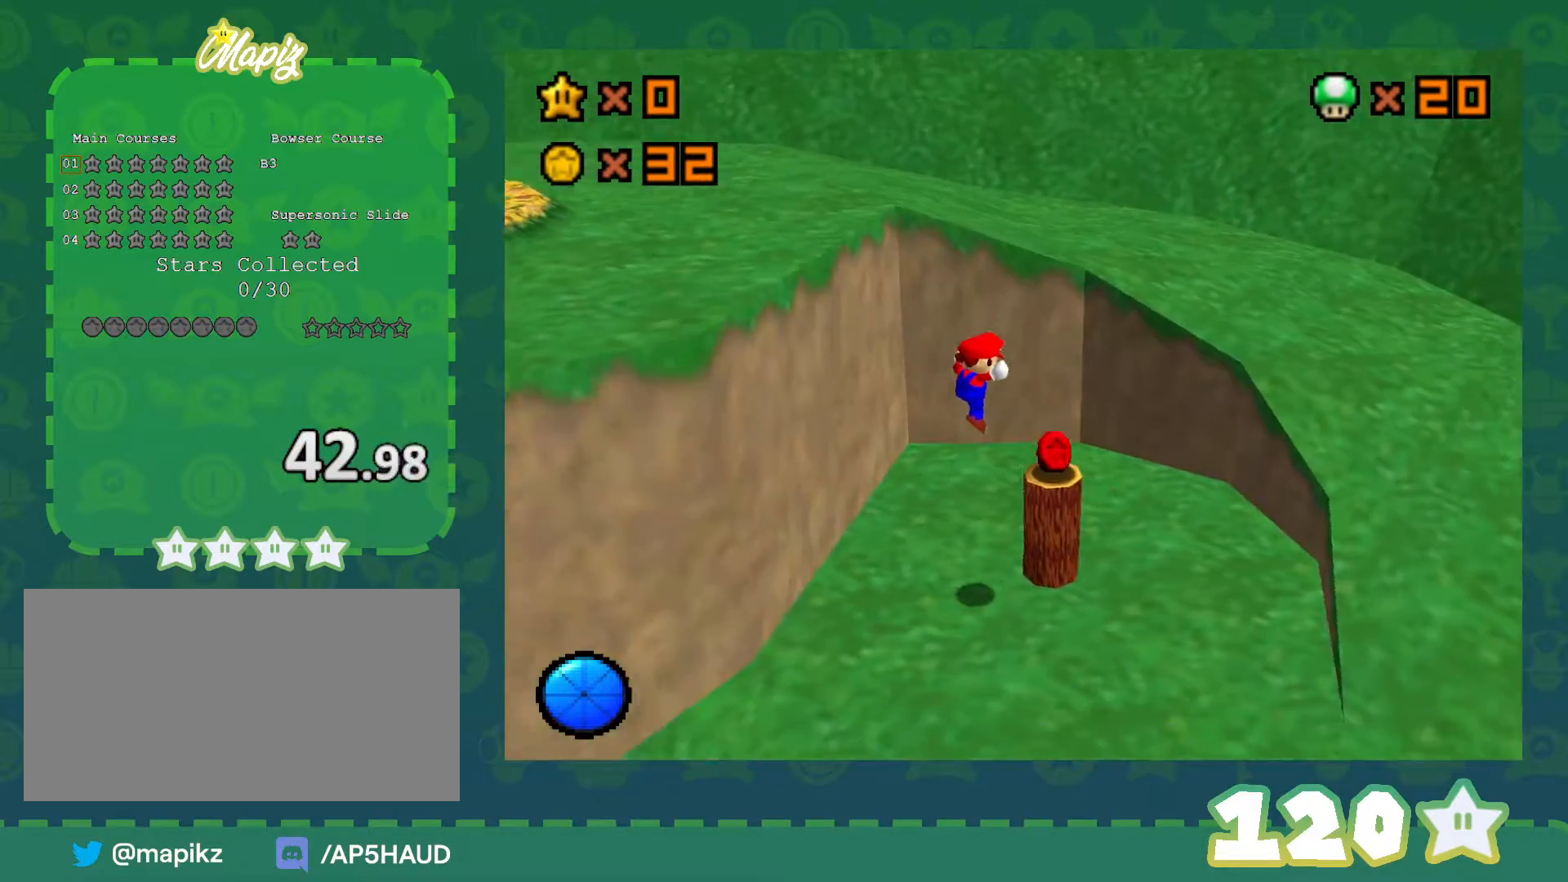
{"buttons": [], "left_stick": "down-right", "events": [[300, "left_stick", "down-right"]]}
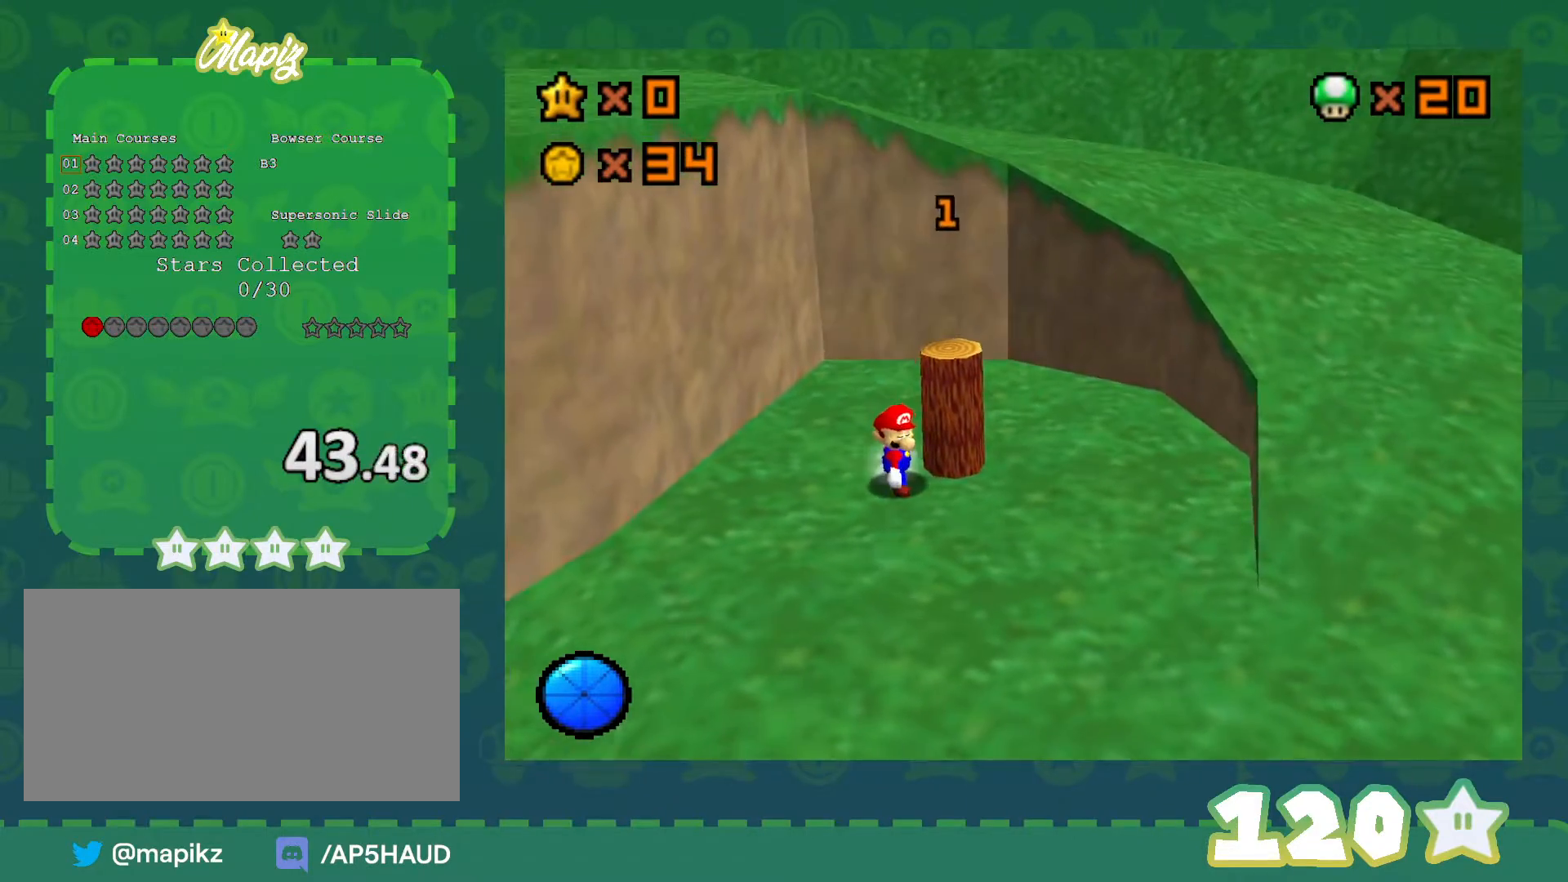
{"buttons": [], "left_stick": "down-right", "events": [[333, "C_RIGHT", "down"], [433, "C_RIGHT", "up"]]}
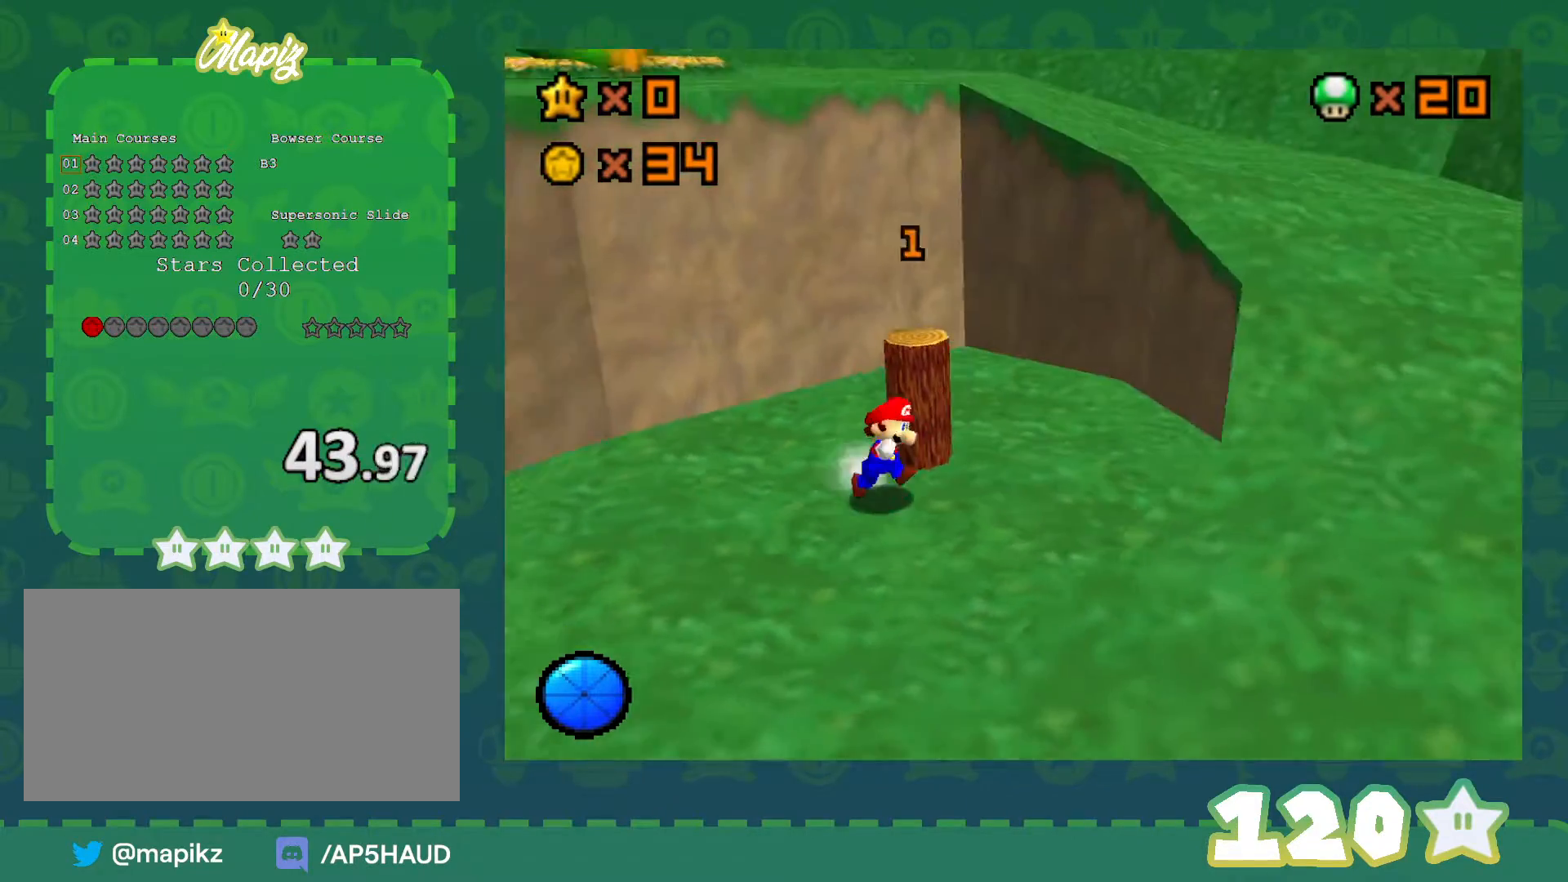
{"buttons": [], "left_stick": "up-right", "events": [[117, "C_RIGHT", "down"], [217, "left_stick", "right"], [250, "C_RIGHT", "up"], [300, "C_RIGHT", "down"], [400, "C_RIGHT", "up"], [400, "left_stick", "up-right"]]}
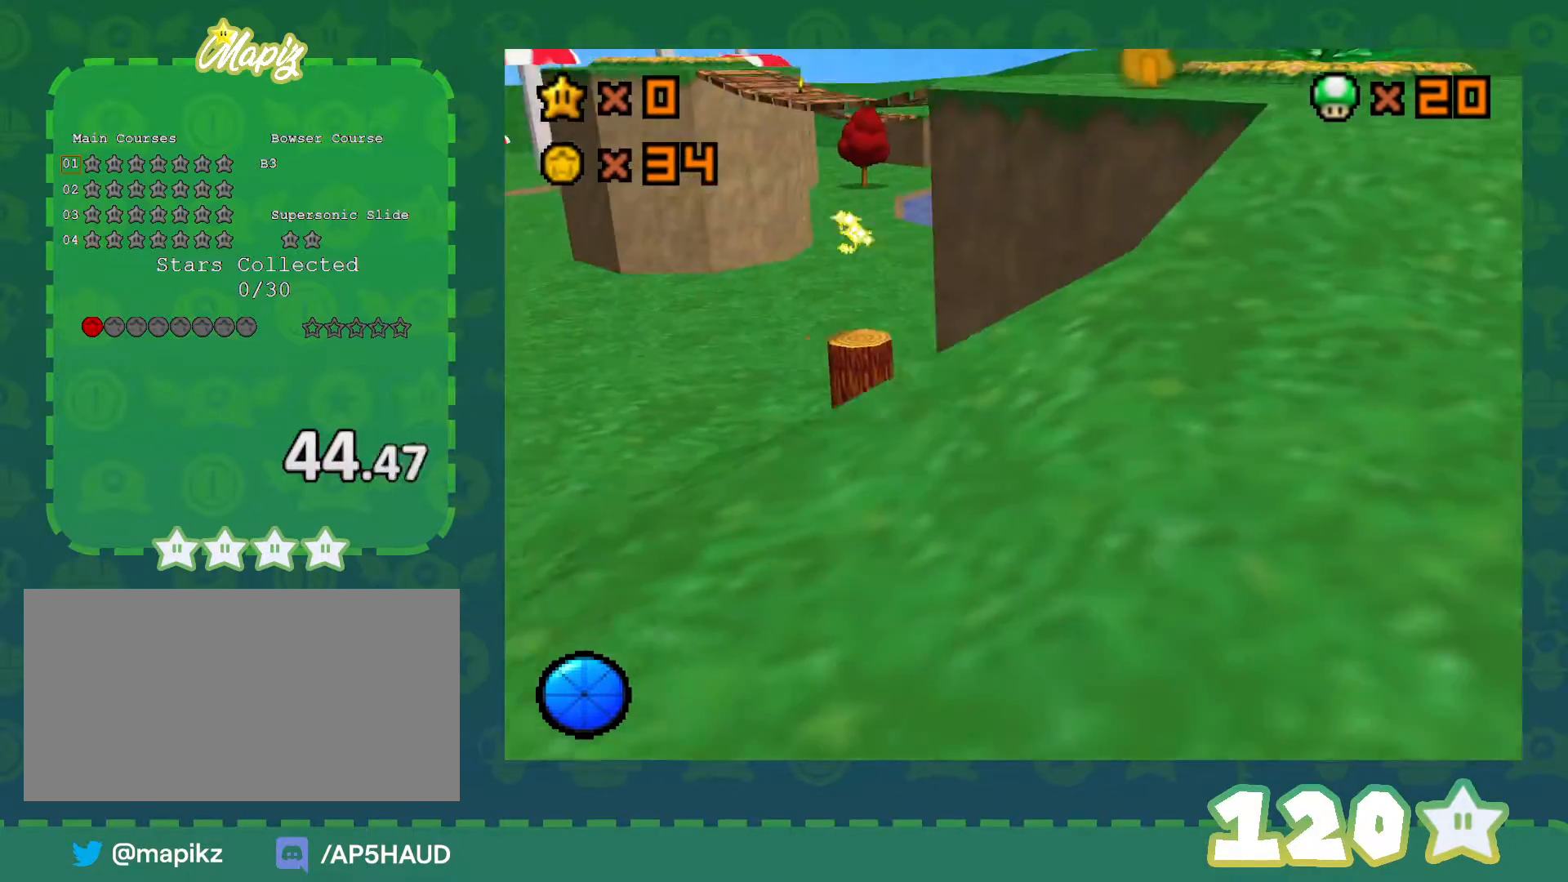
{"buttons": [], "left_stick": "up", "events": [[83, "C_RIGHT", "down"], [183, "C_RIGHT", "up"], [367, "left_stick", "up"]]}
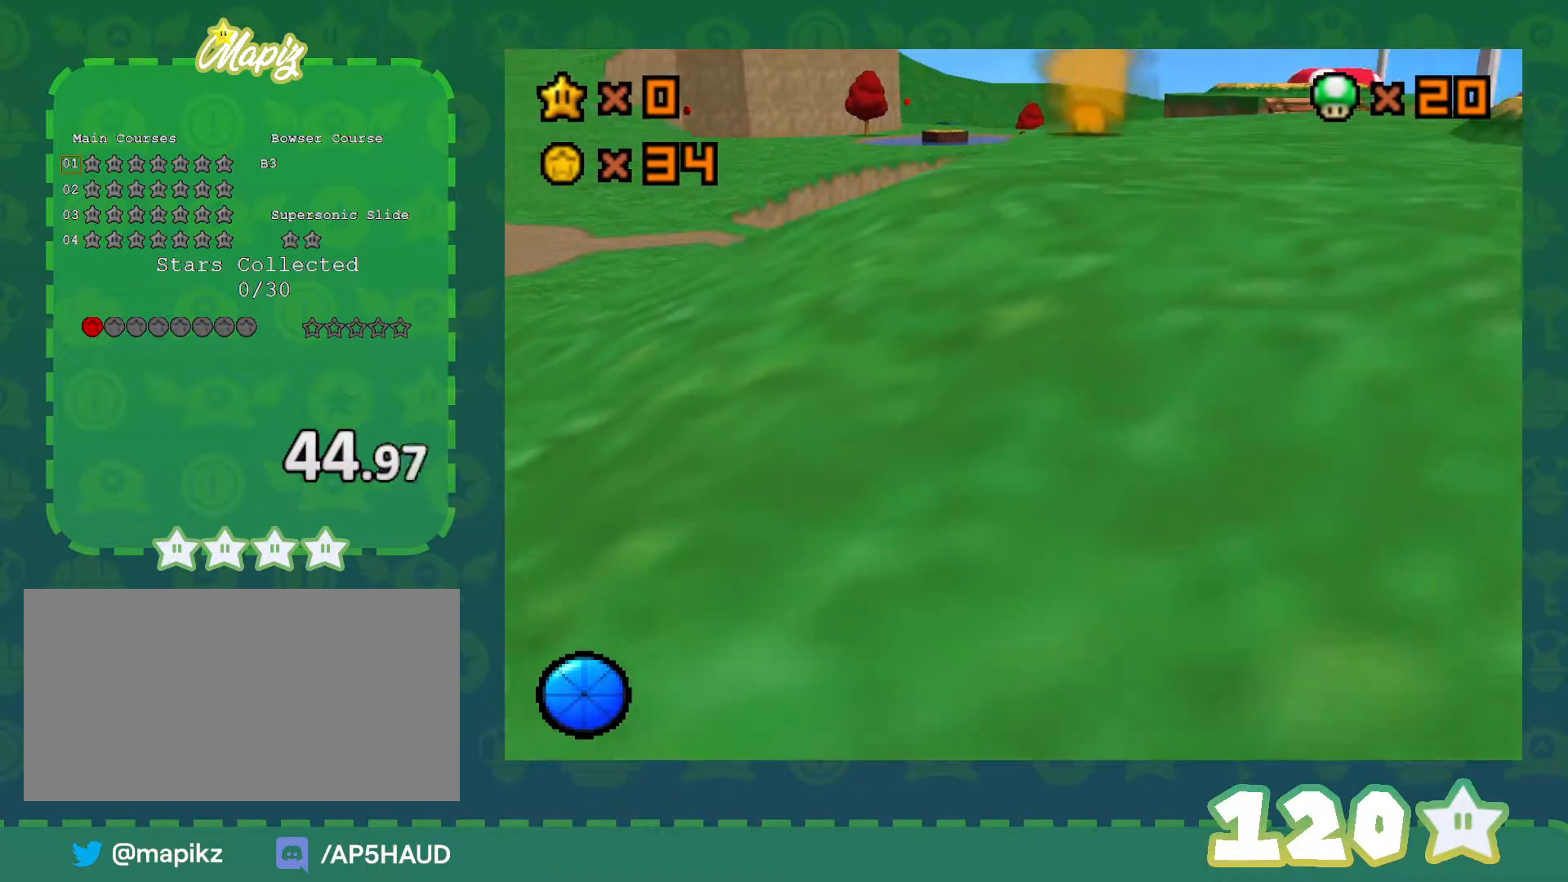
{"buttons": ["B"], "left_stick": "up-left", "events": [[83, "left_stick", "up-left"], [217, "A", "down"], [300, "A", "up"], [433, "B", "down"]]}